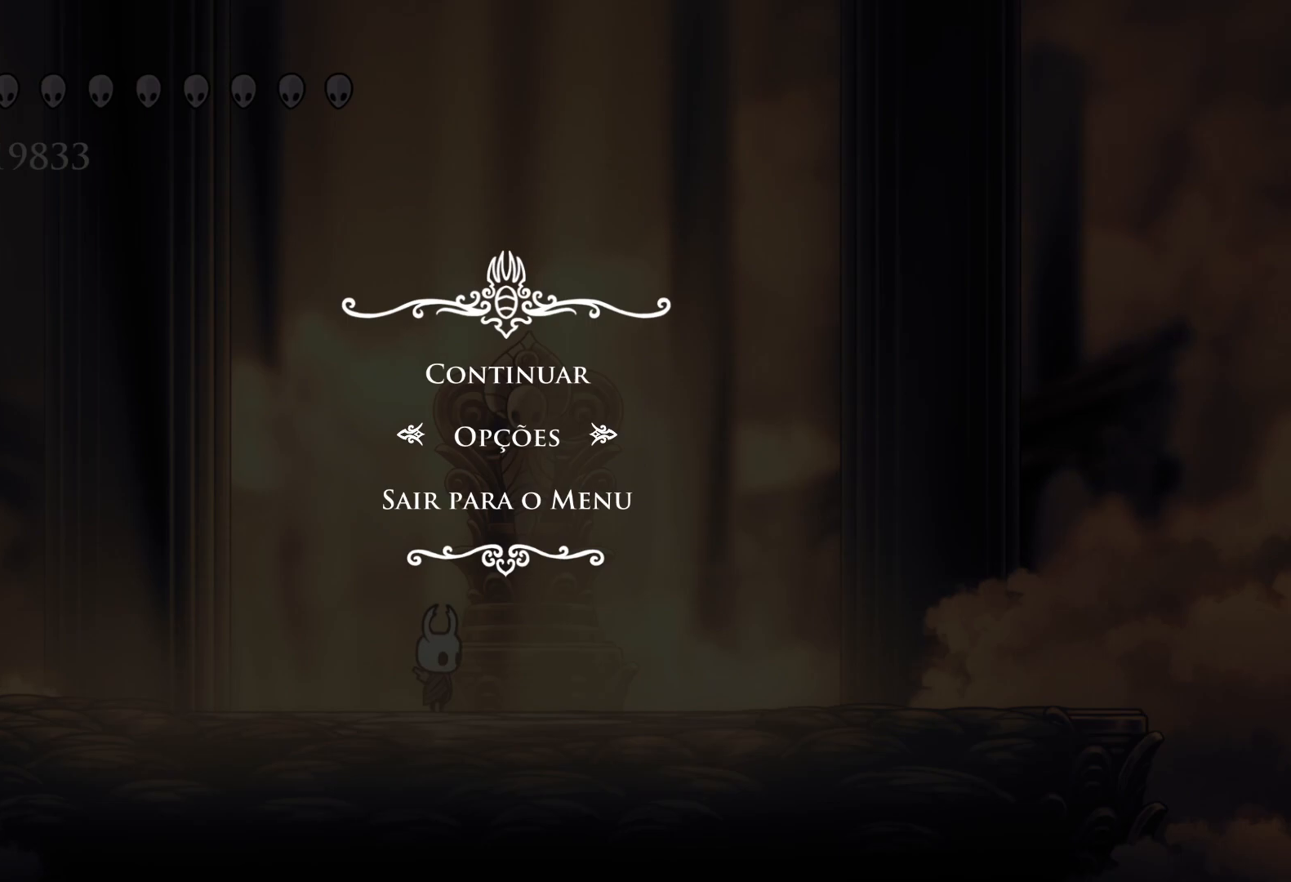
Gameplay with keyboard and mouse; each line is a JSON object with the keys and mouse buttons held at the frame after it. "events" lists presses ("down") and releases ("up") of "1", "2", "3", "4", "5", "a", "alt", "c", "ctrl", "d", "e", "f", "q", "r", "s", "shift", "space", "tab", "v", "w", "x", "z", "mouse_left", "mouse_middle", "mouse_right", "mouse_wheel_up" and "mouse_wheel_down" between this image and that frame as [ms after this image, input, new state], when the widget could be followed in between. "mouse_left", "mouse_middle", "mouse_right", "mouse_wheel_up", "mouse_wheel_down" = the "left", "middle", "right", "wheel_up", "wheel_down" buttons of the "mouse" list. No other keys are recorded. Mouse movement is not recorded.
{"keys": [], "mouse": ["left"], "events": []}
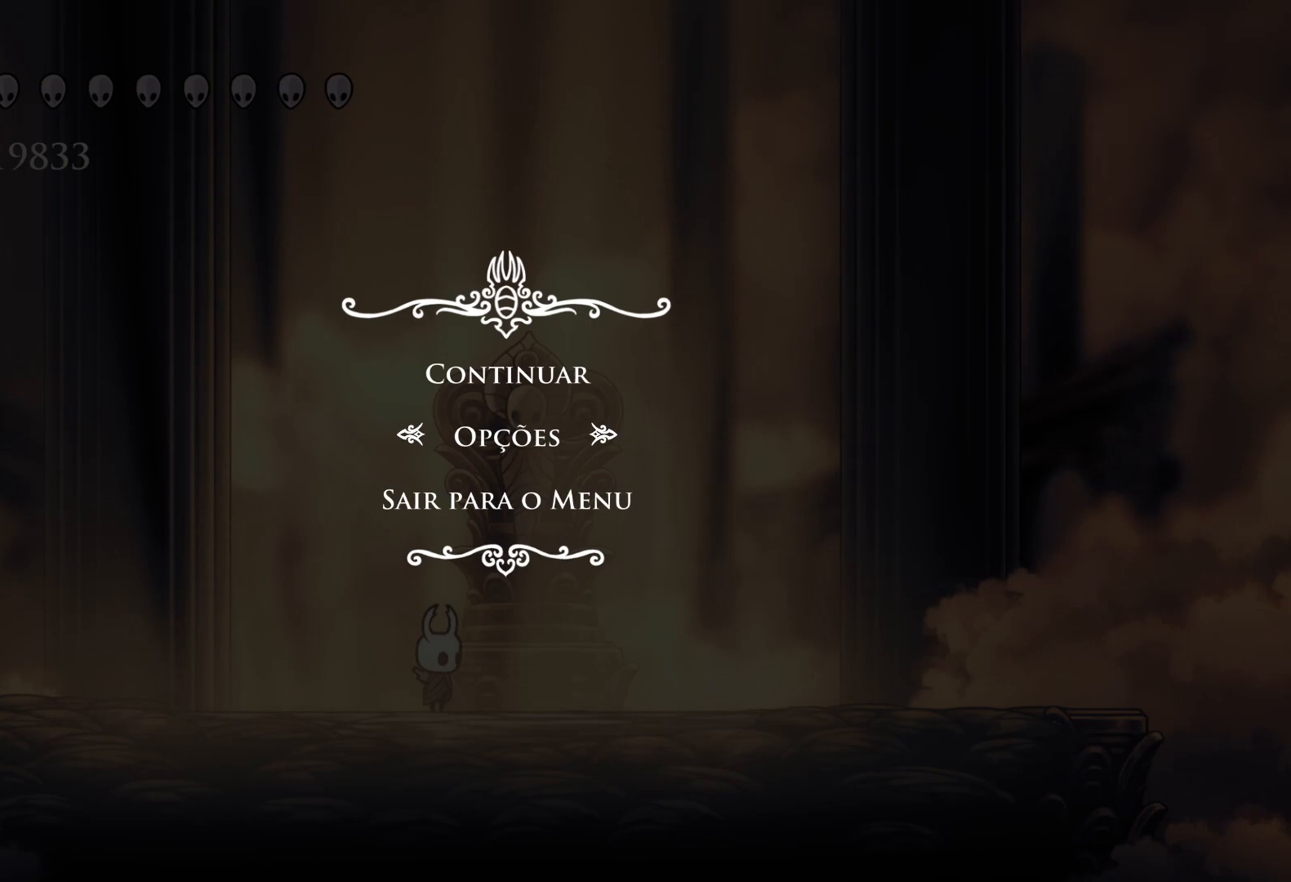
{"keys": [], "mouse": ["left"], "events": []}
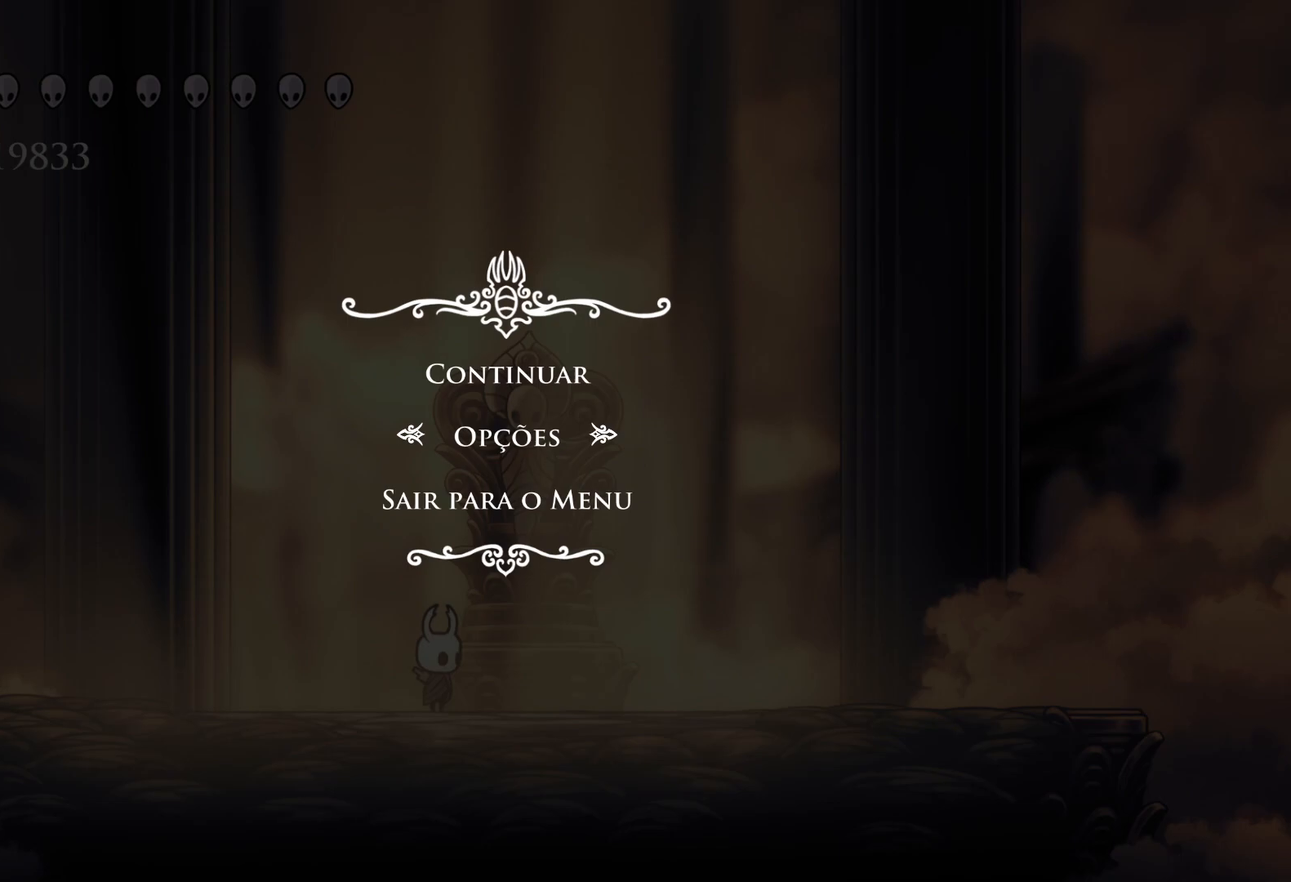
{"keys": [], "mouse": ["left"], "events": []}
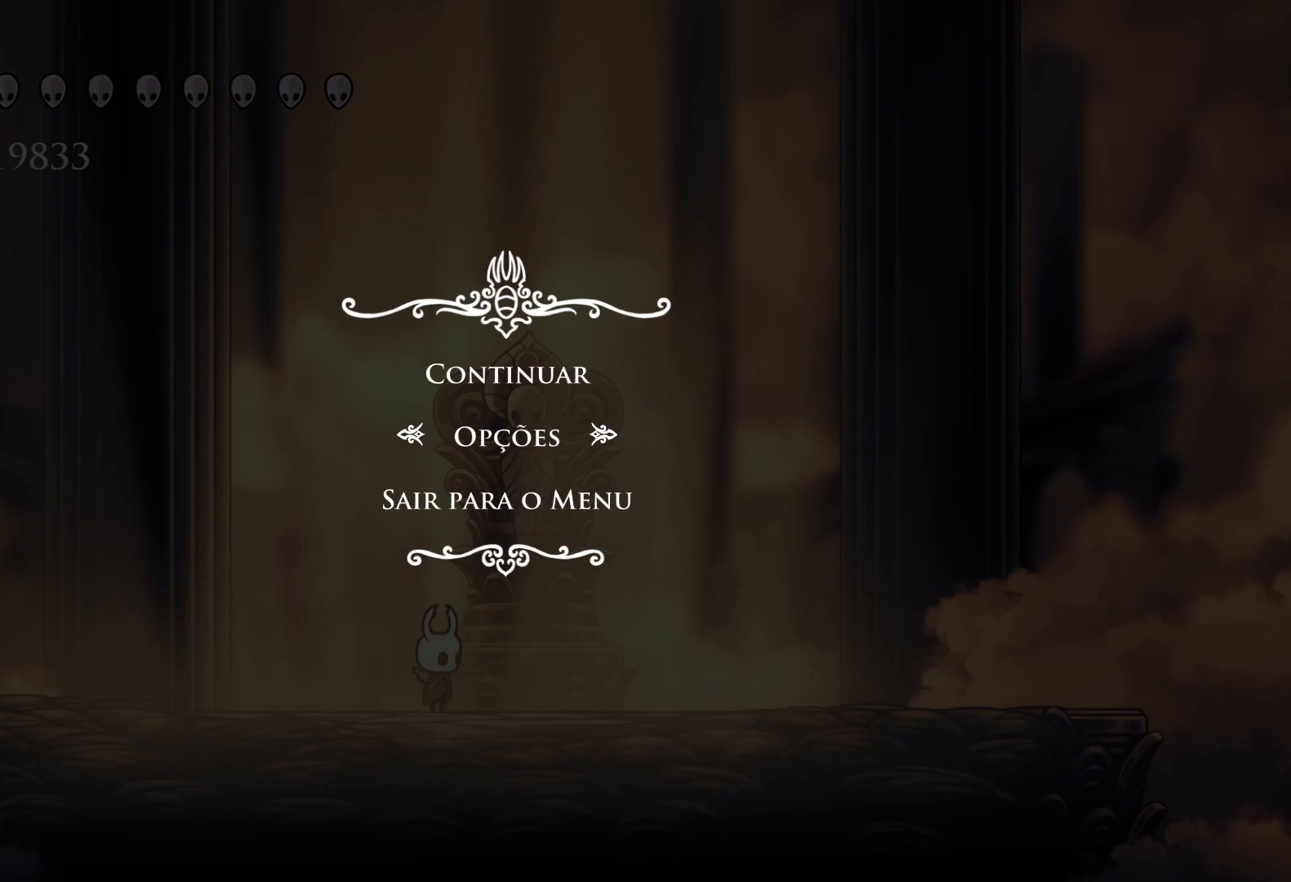
{"keys": [], "mouse": ["left"], "events": []}
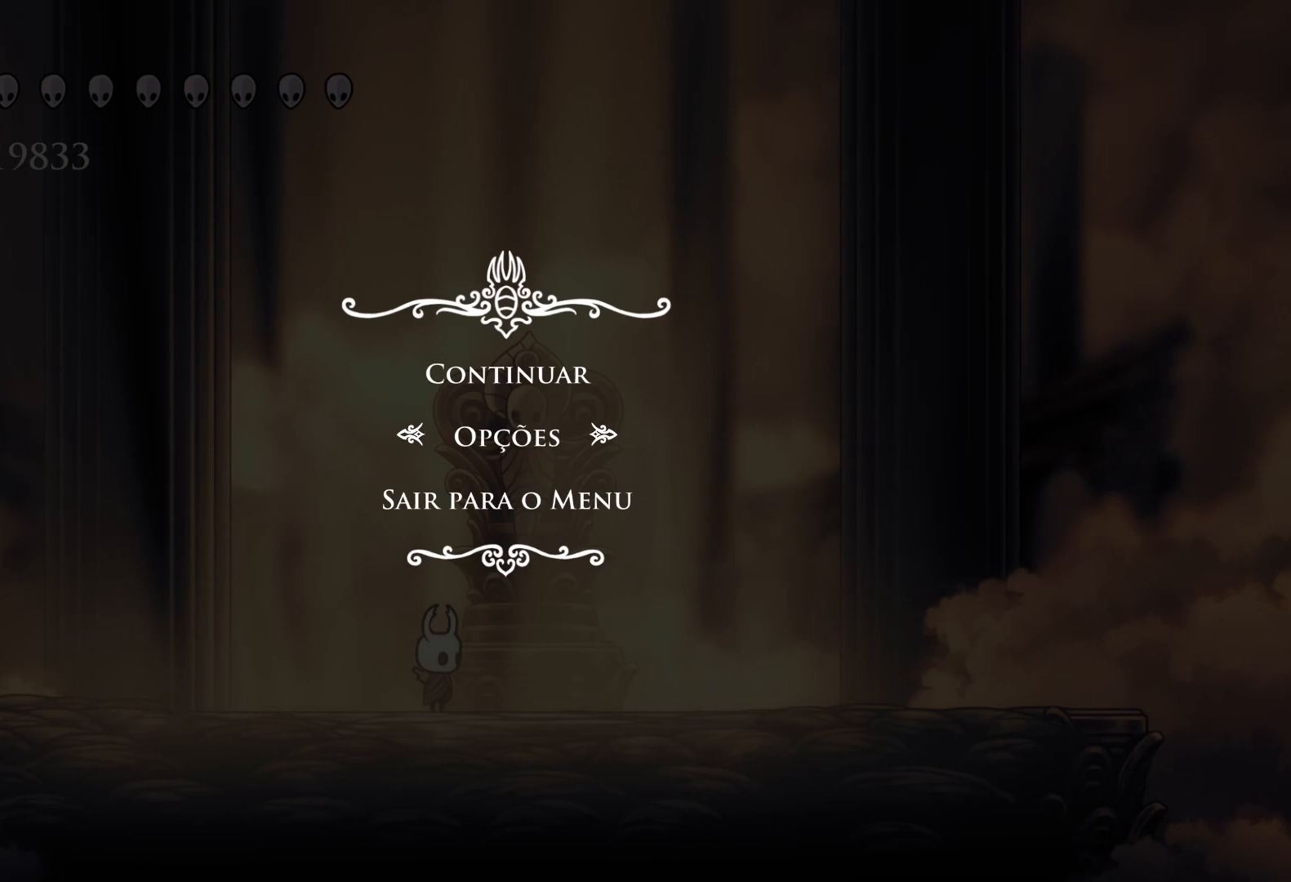
{"keys": [], "mouse": ["left"], "events": []}
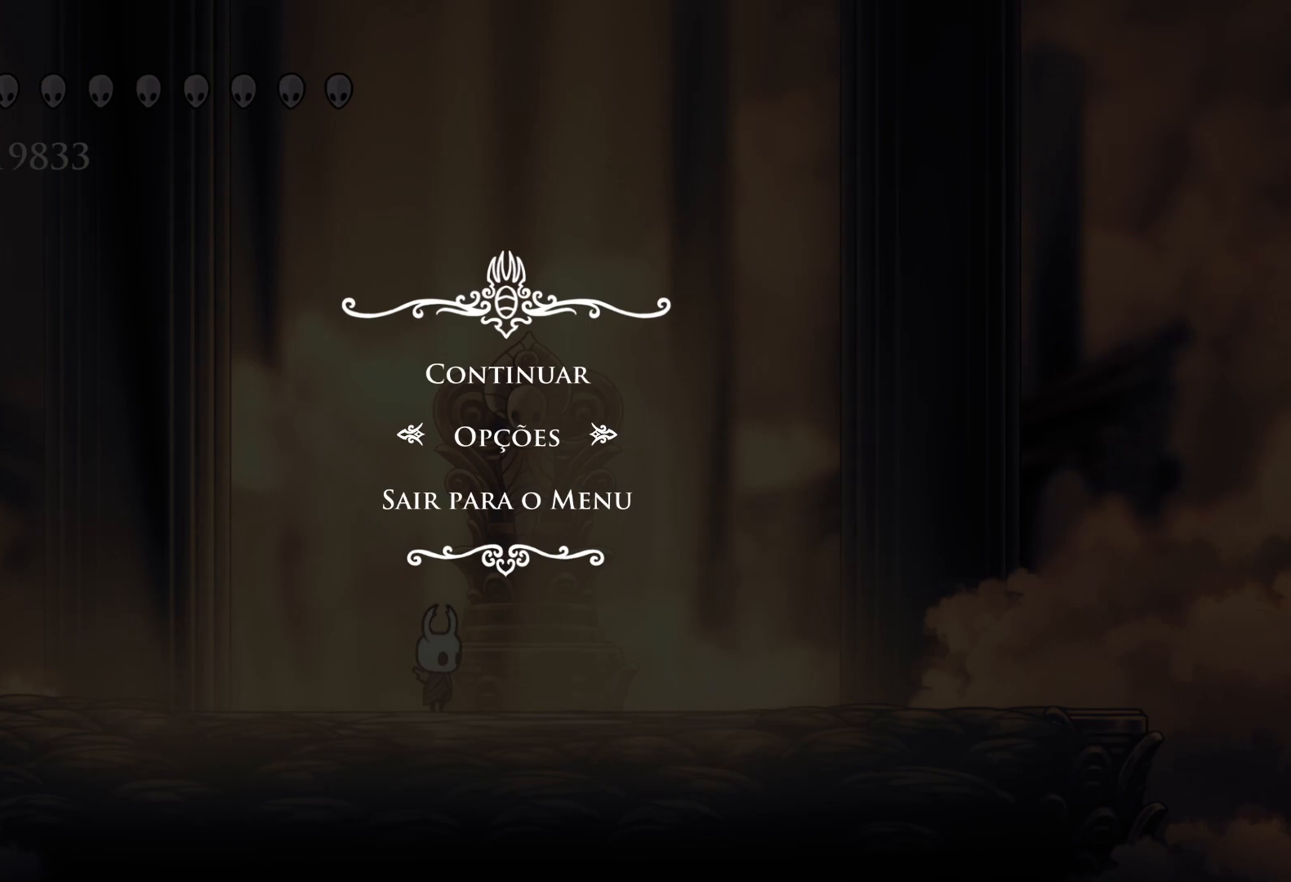
{"keys": [], "mouse": ["left"], "events": []}
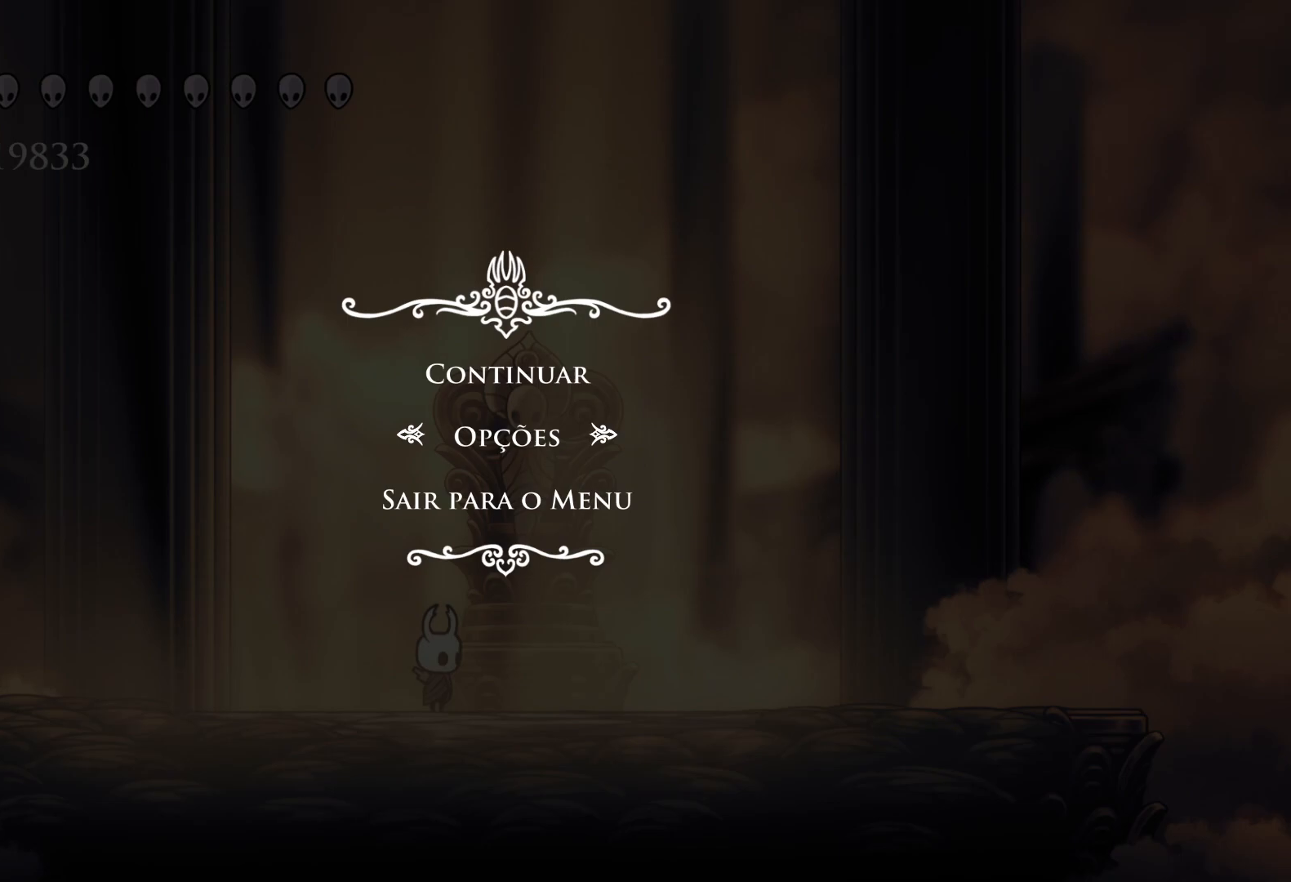
{"keys": [], "mouse": ["left"], "events": []}
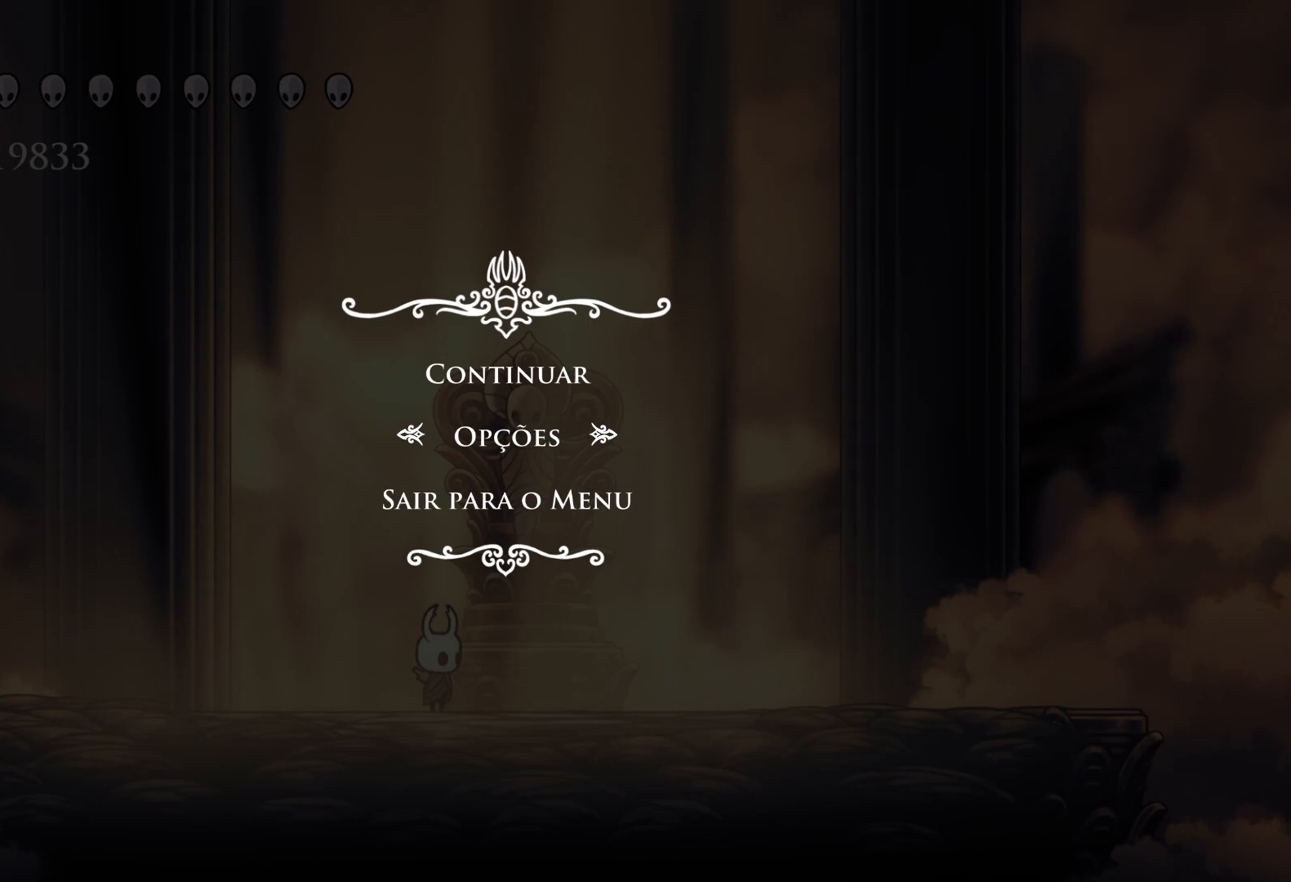
{"keys": [], "mouse": ["left"], "events": []}
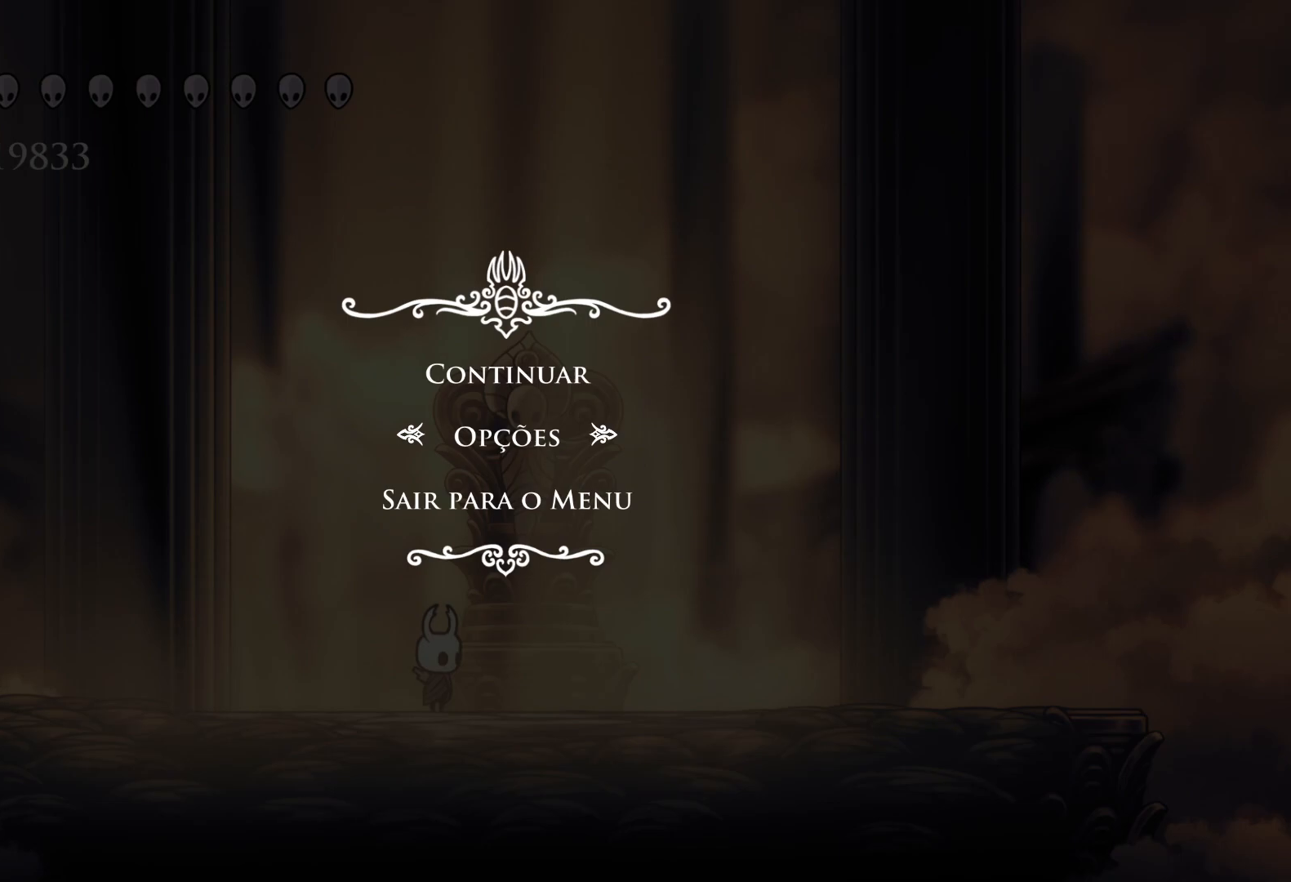
{"keys": [], "mouse": ["left"], "events": []}
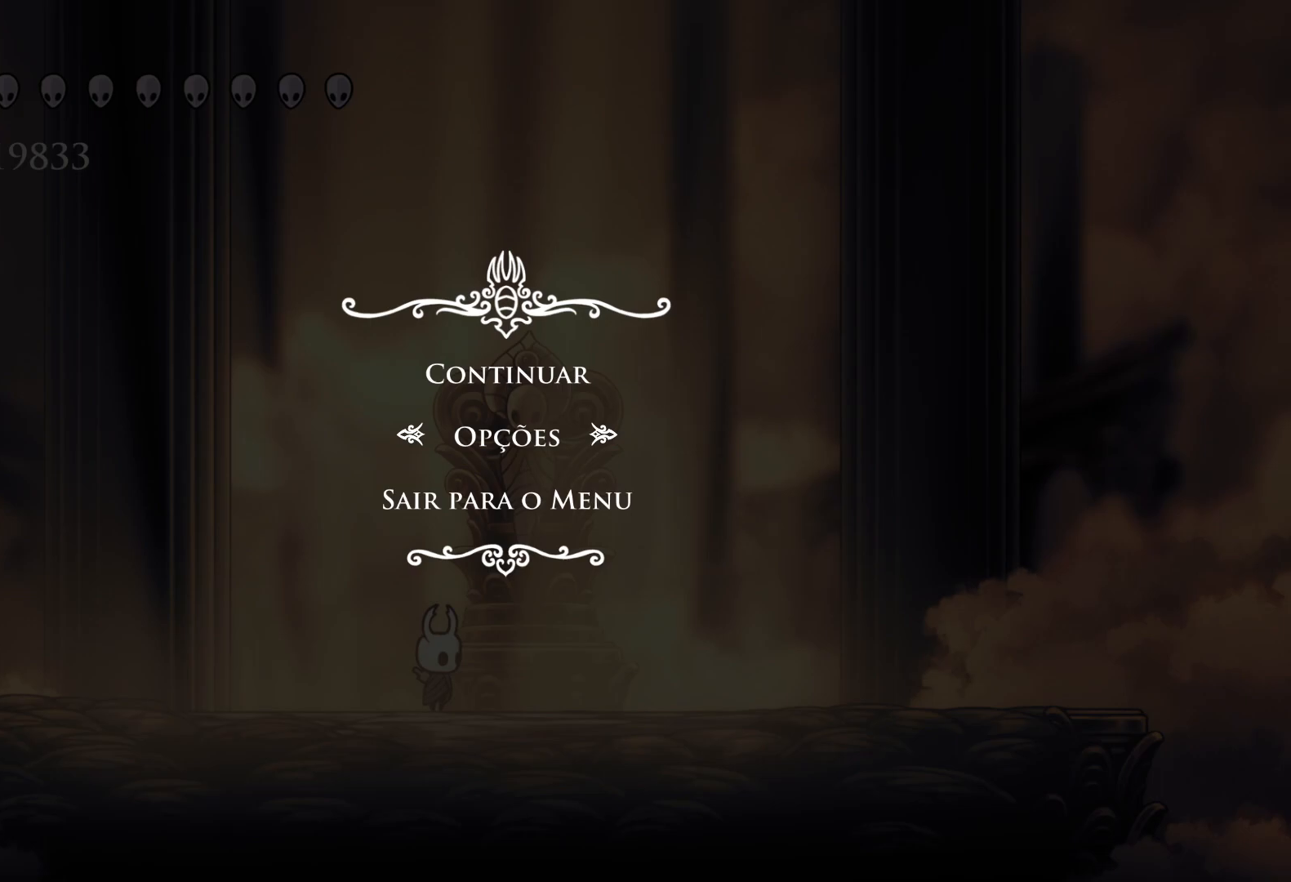
{"keys": [], "mouse": ["left"], "events": []}
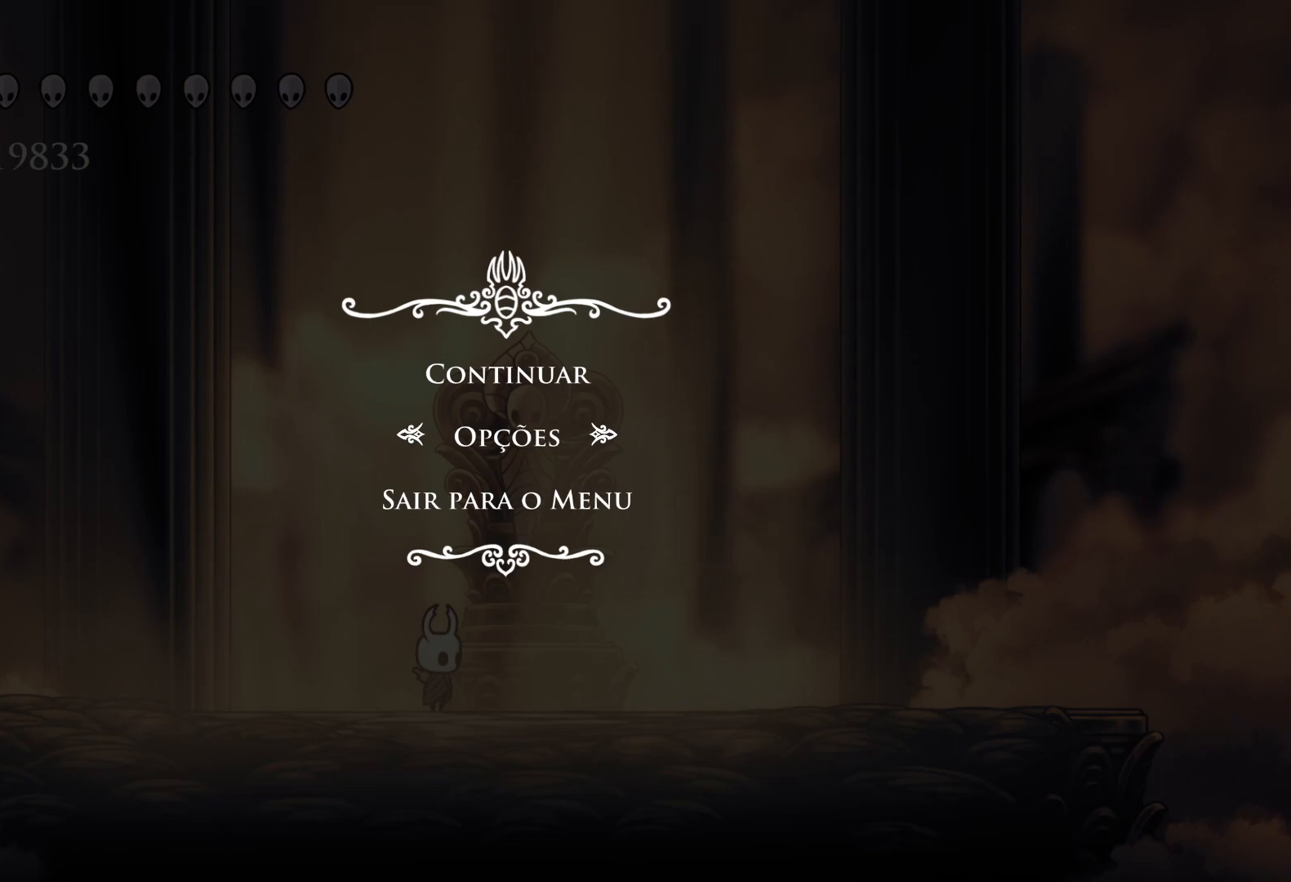
{"keys": [], "mouse": ["left"], "events": []}
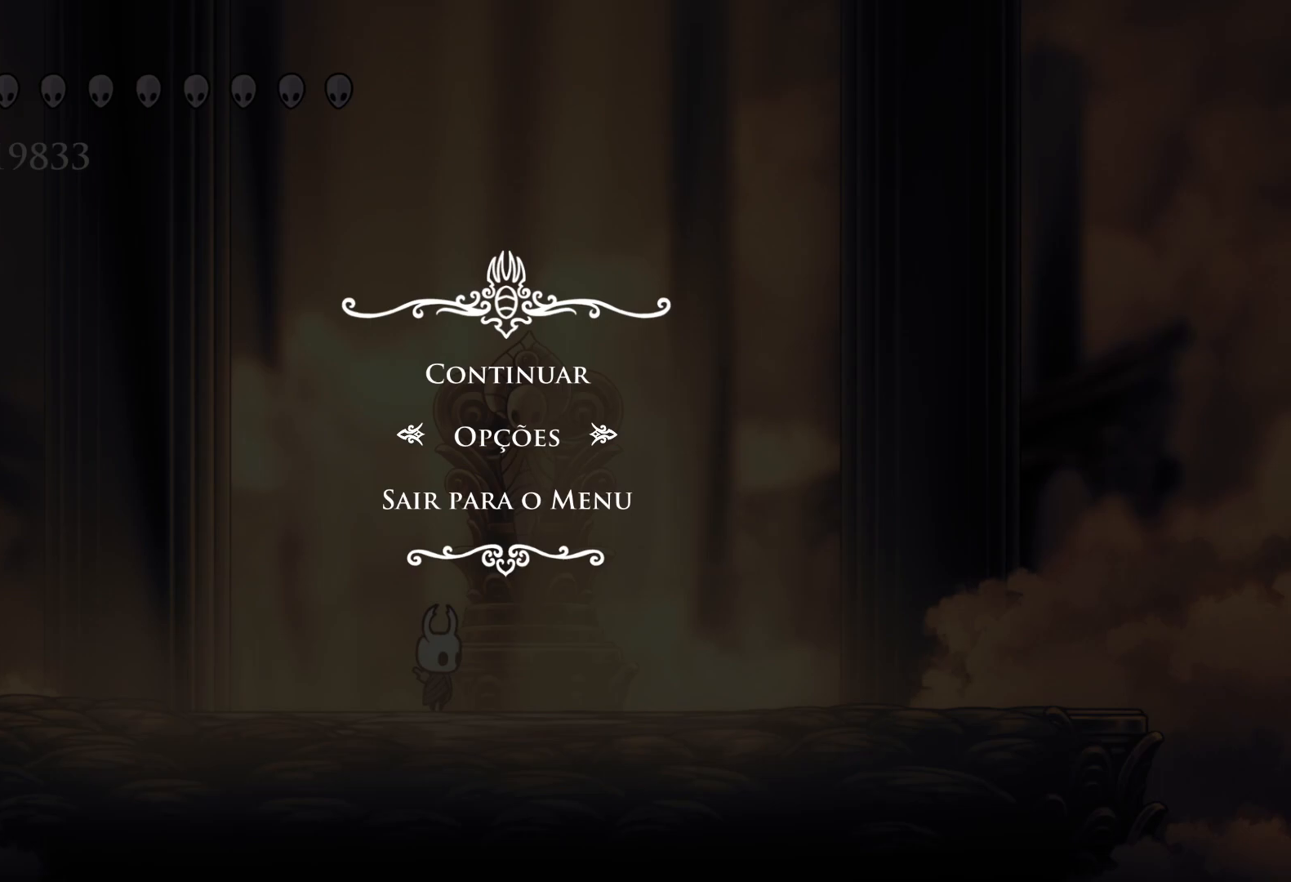
{"keys": [], "mouse": ["left"], "events": []}
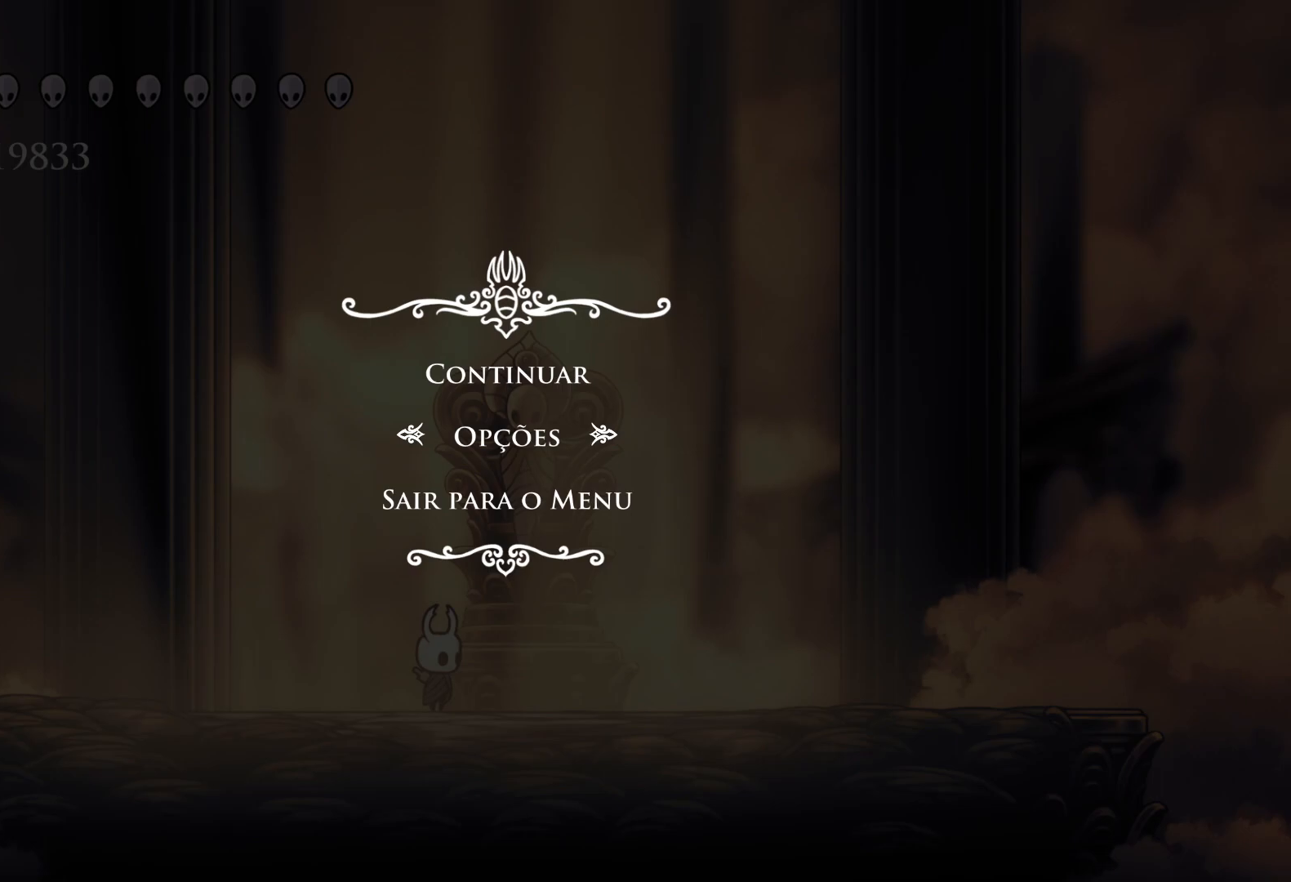
{"keys": [], "mouse": ["left"], "events": []}
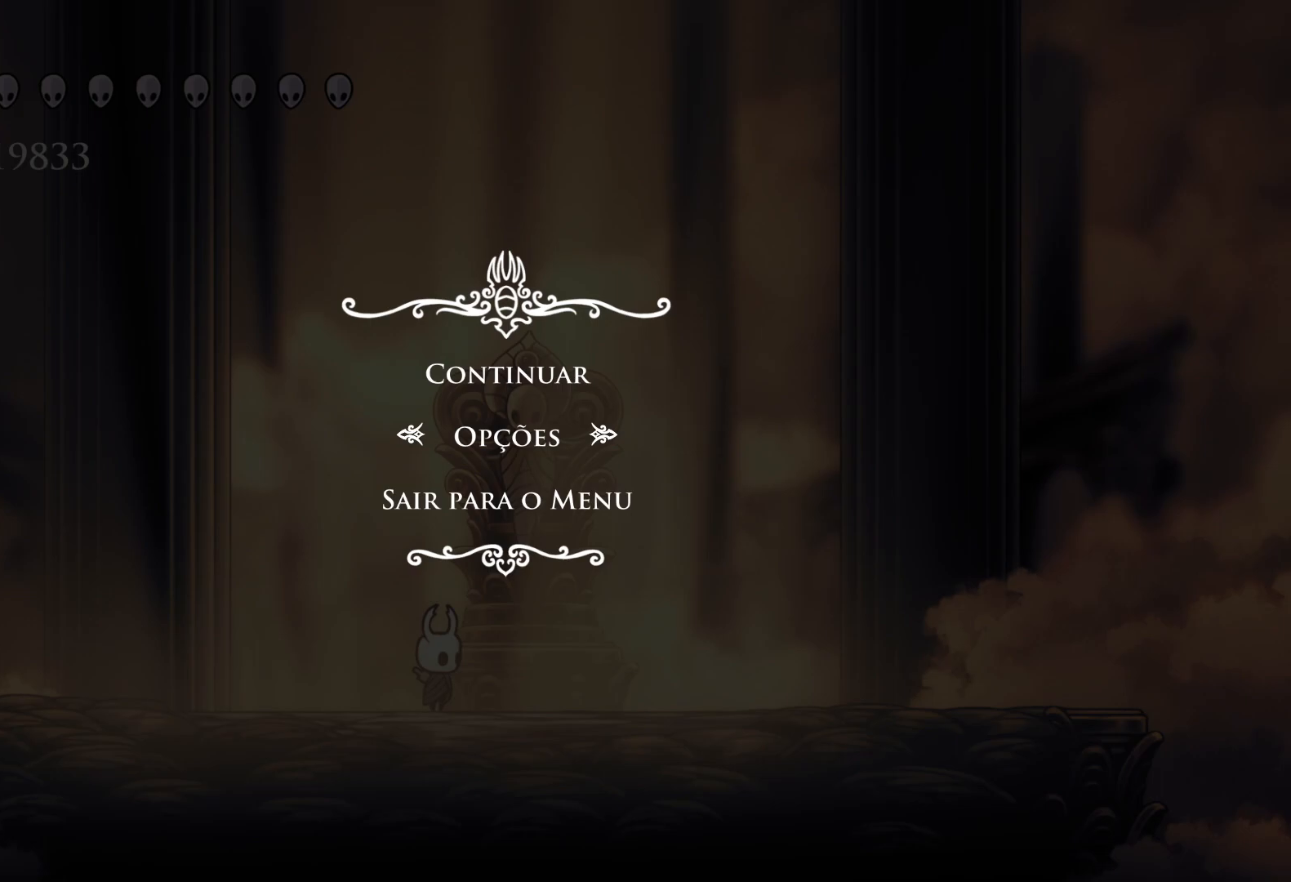
{"keys": [], "mouse": ["left"], "events": []}
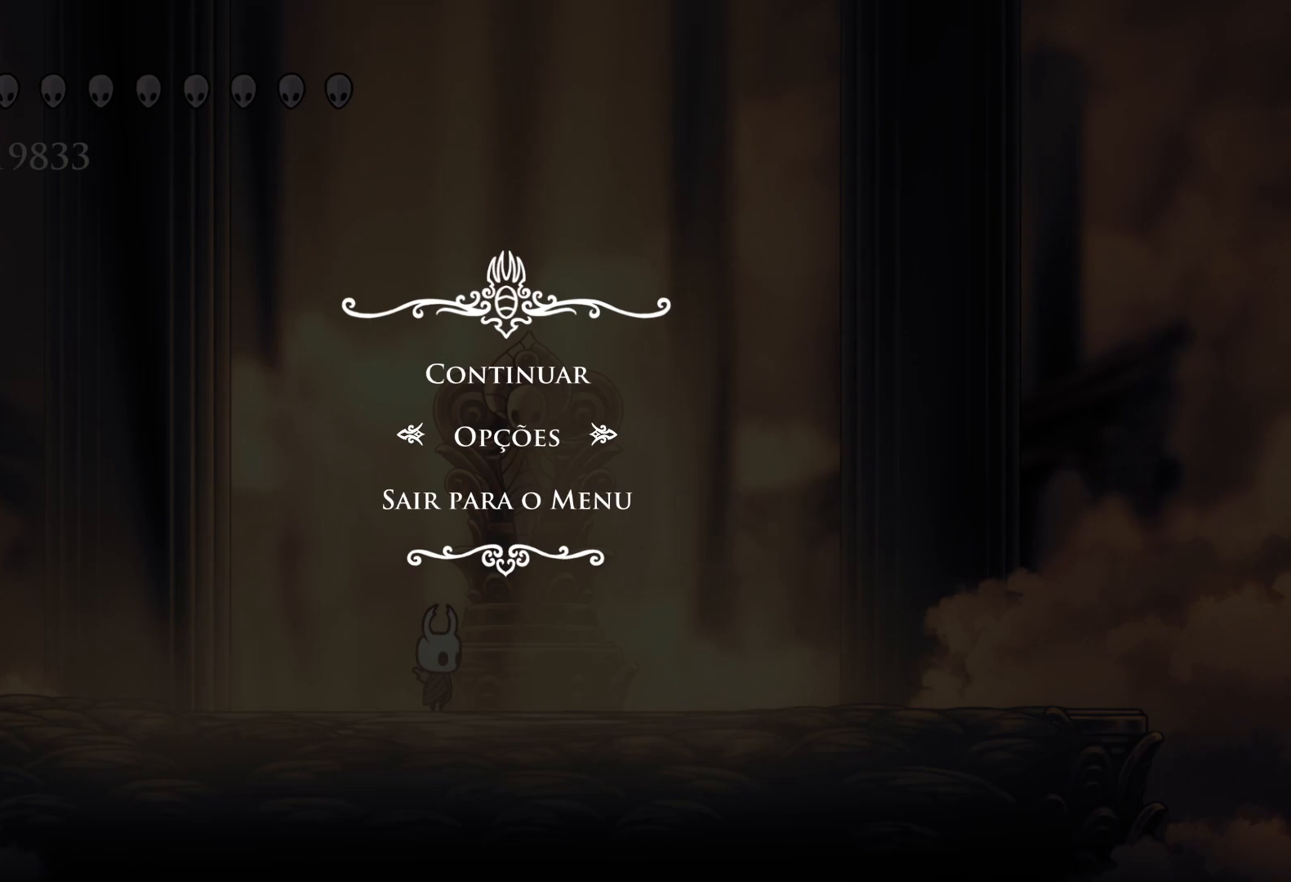
{"keys": [], "mouse": ["left"], "events": []}
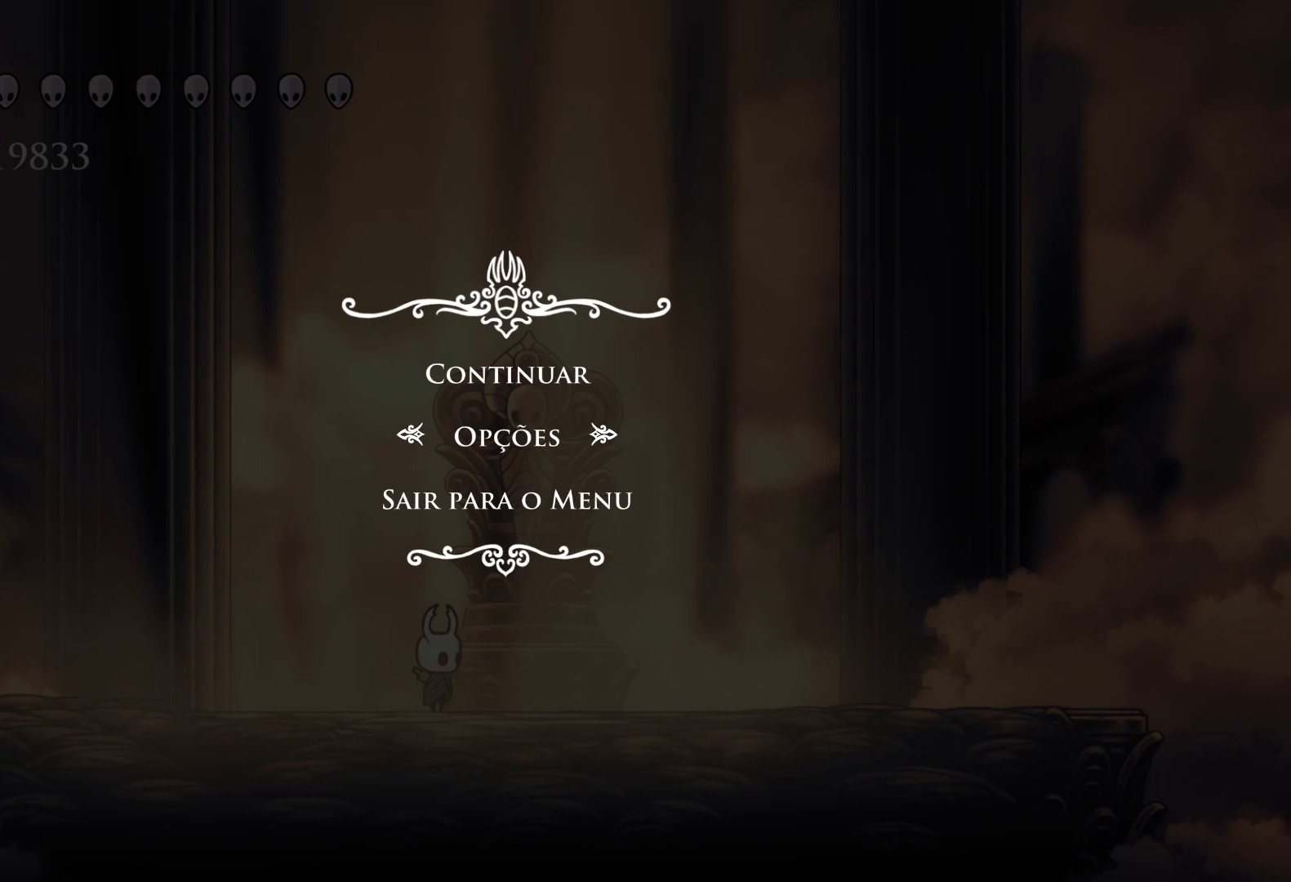
{"keys": [], "mouse": ["left"], "events": []}
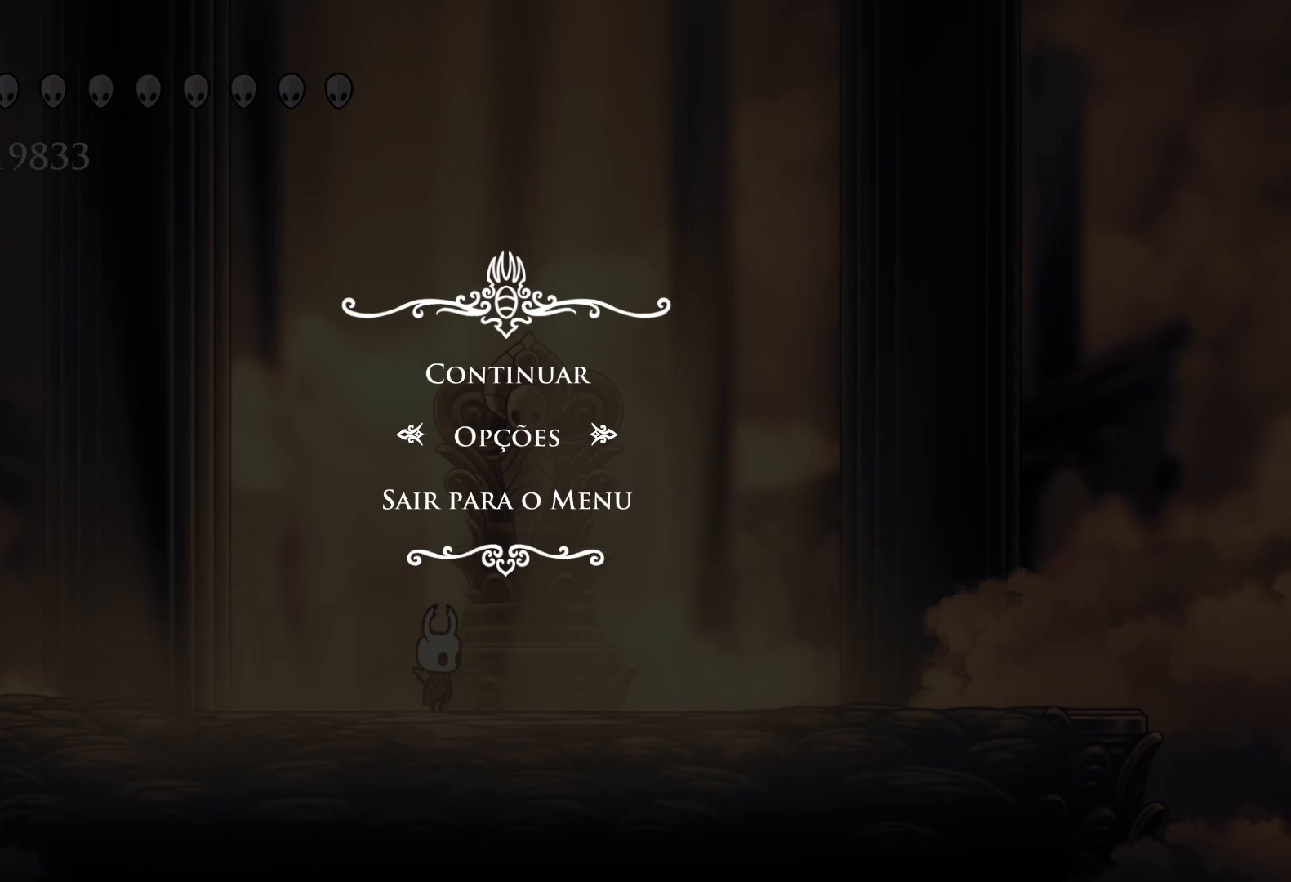
{"keys": [], "mouse": ["left"], "events": []}
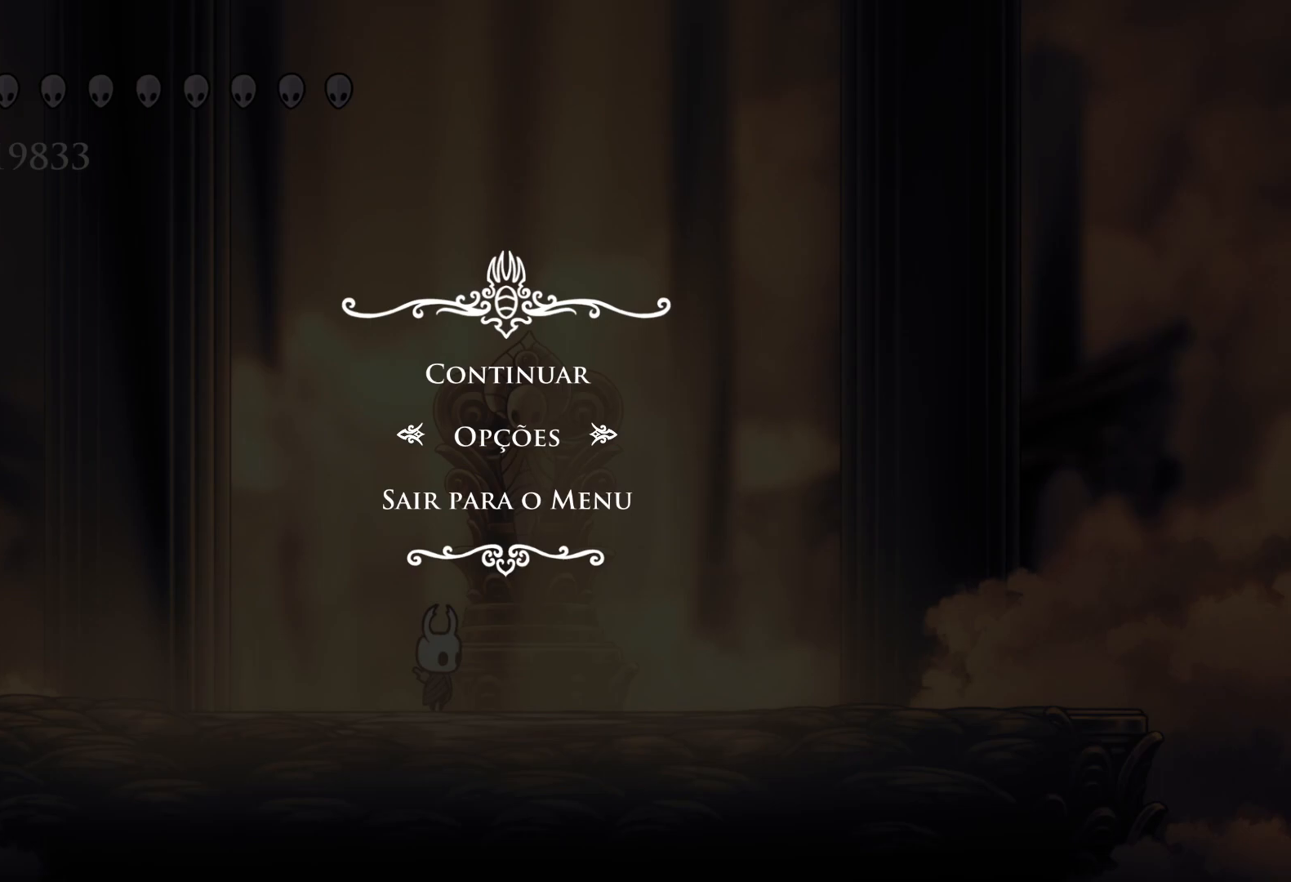
{"keys": [], "mouse": ["left"], "events": []}
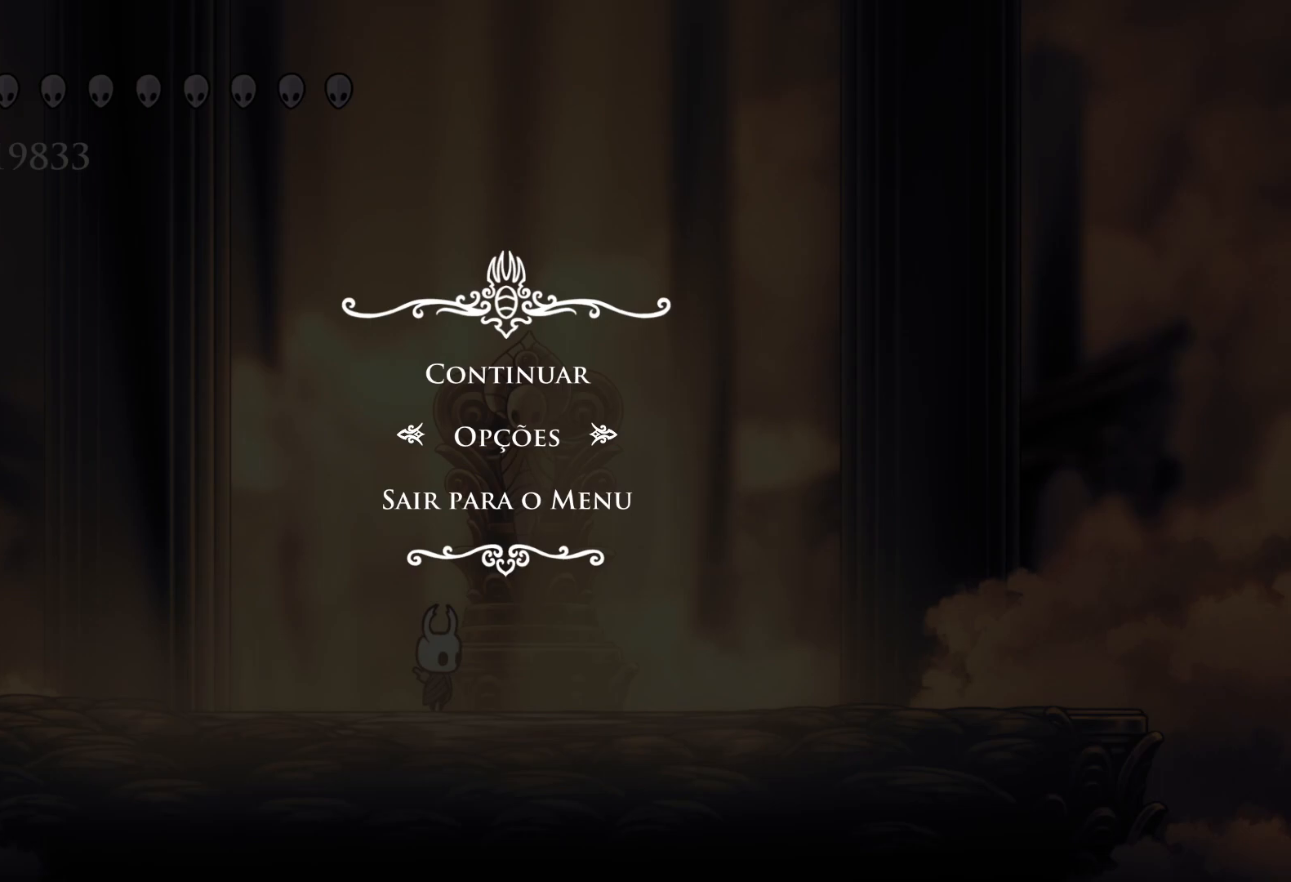
{"keys": [], "mouse": ["left"], "events": []}
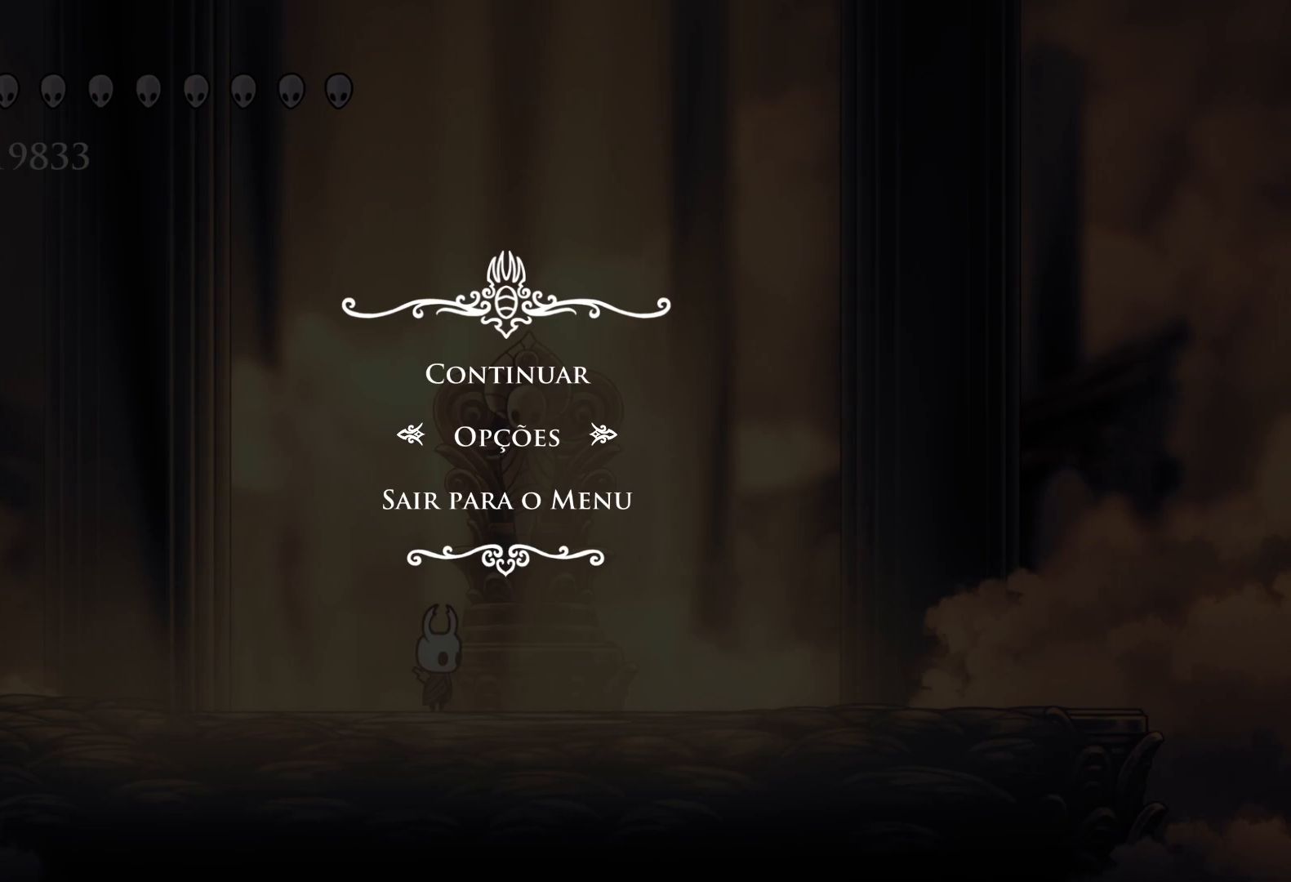
{"keys": [], "mouse": ["left"], "events": []}
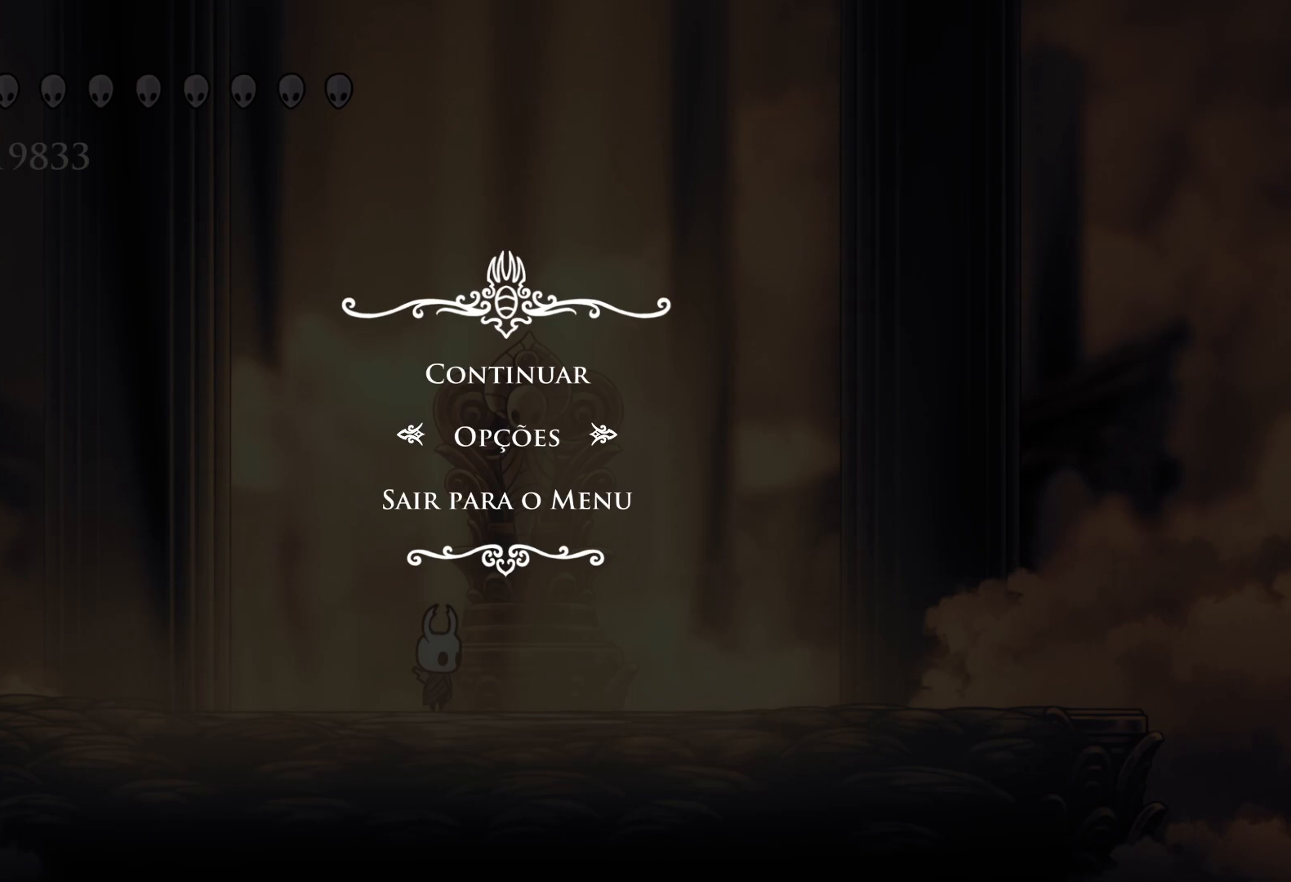
{"keys": [], "mouse": ["left"], "events": []}
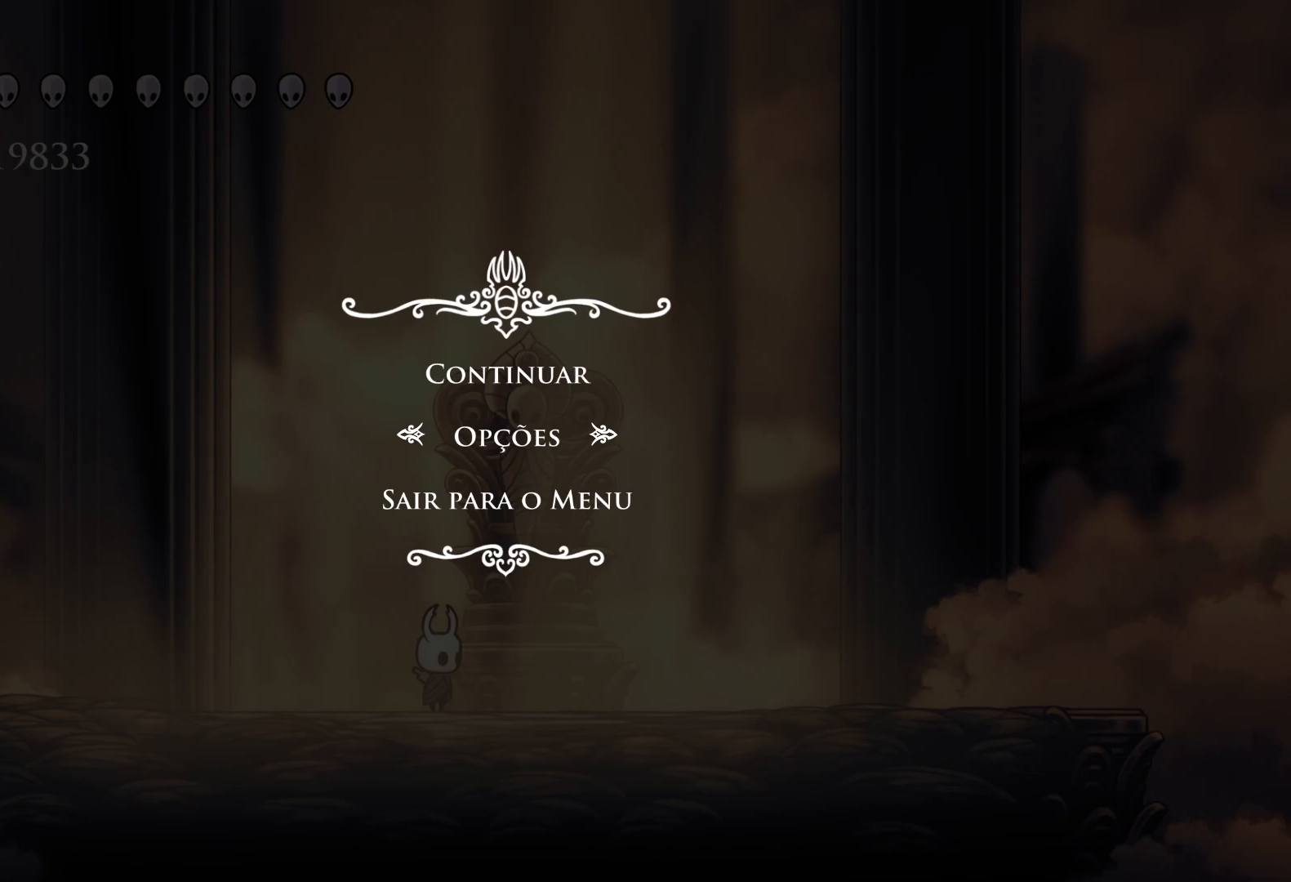
{"keys": [], "mouse": ["left"], "events": []}
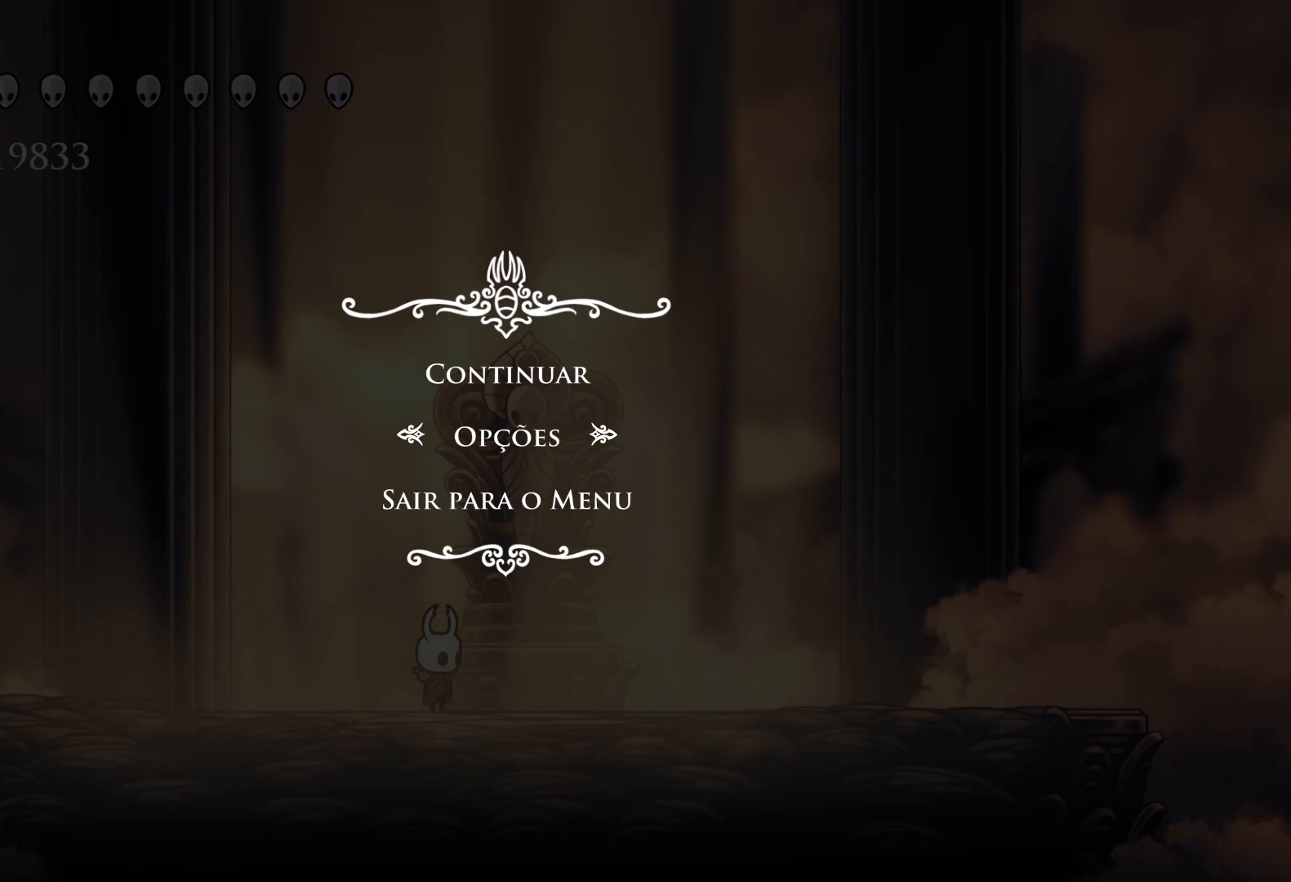
{"keys": [], "mouse": ["left"], "events": []}
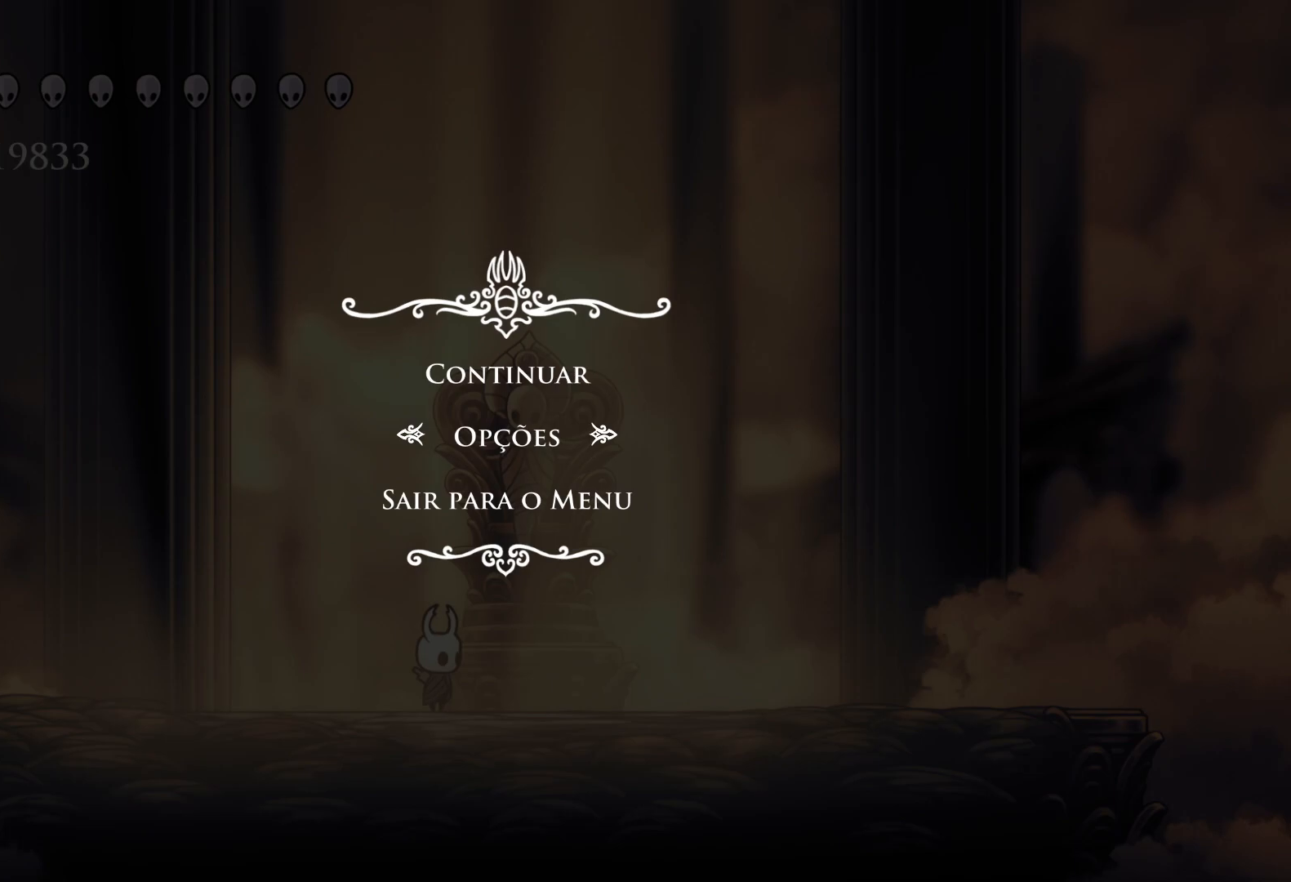
{"keys": [], "mouse": ["left"], "events": []}
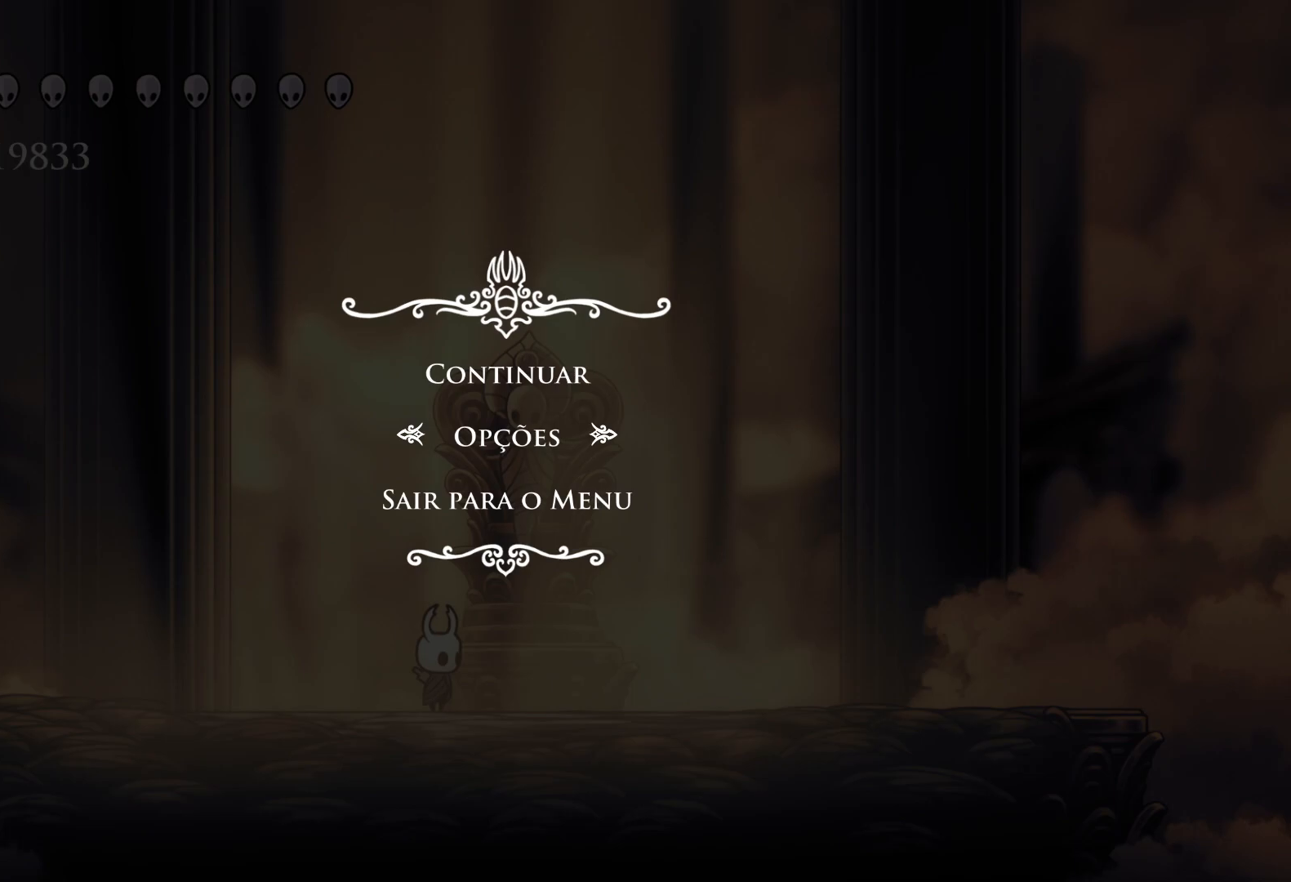
{"keys": [], "mouse": ["left"], "events": []}
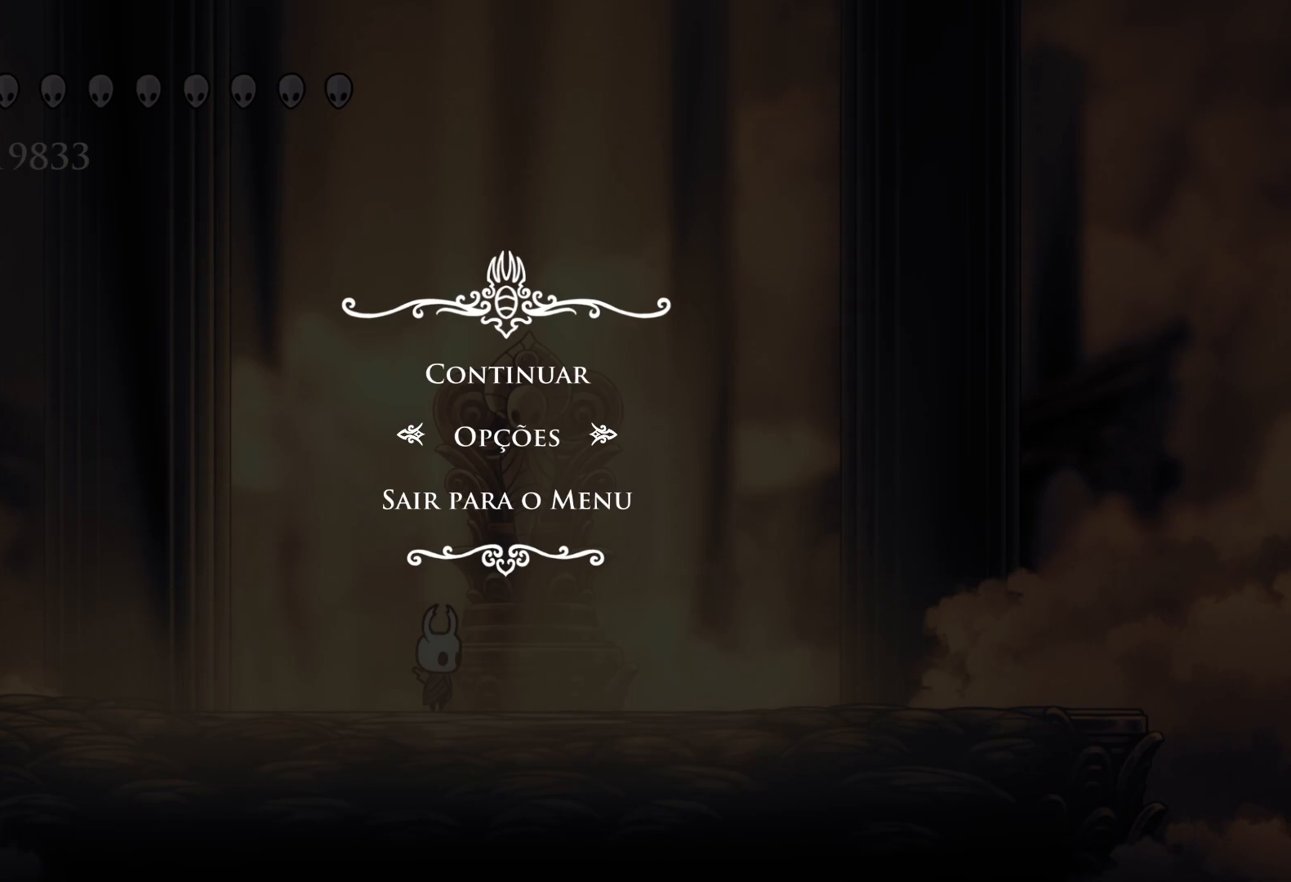
{"keys": [], "mouse": ["left"], "events": []}
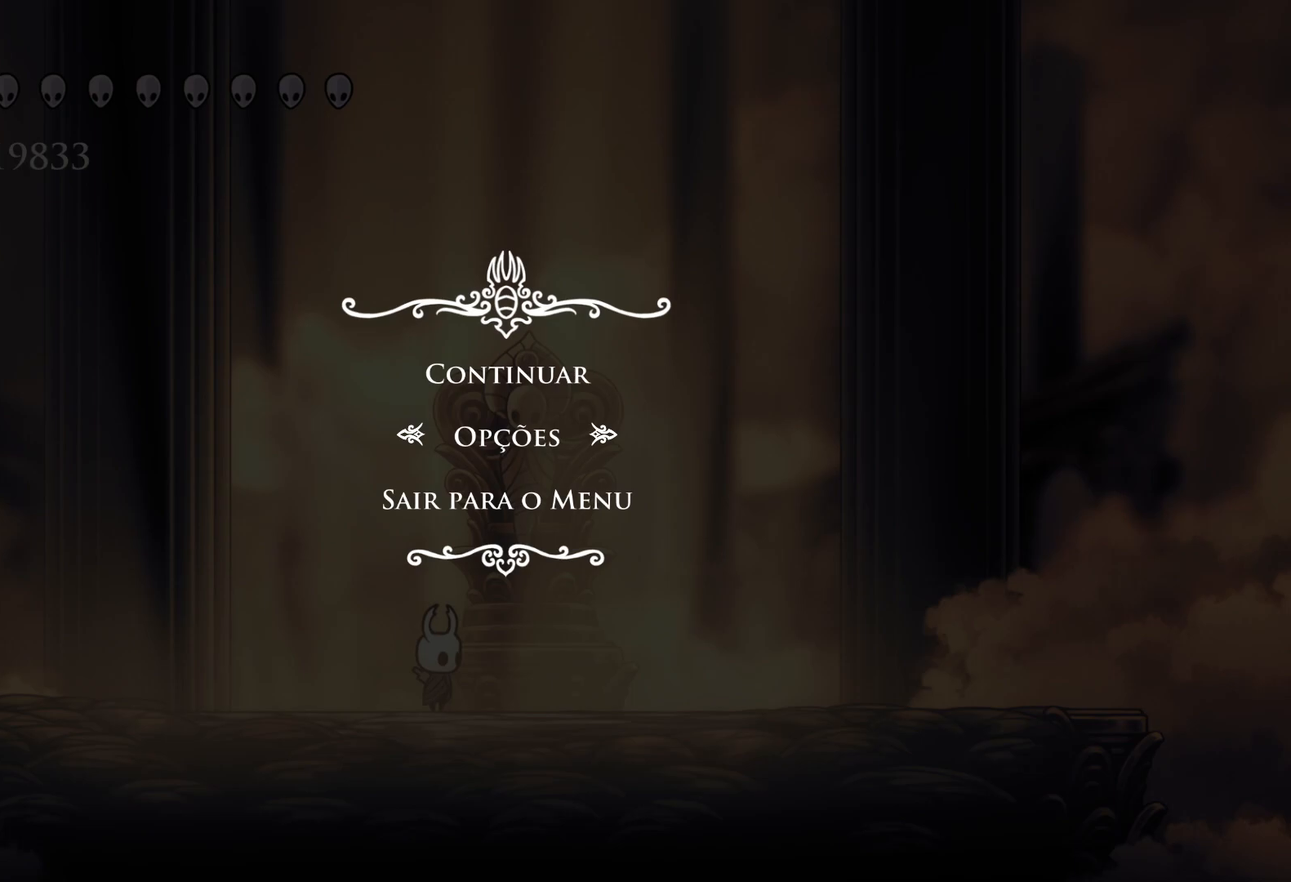
{"keys": [], "mouse": ["left"], "events": []}
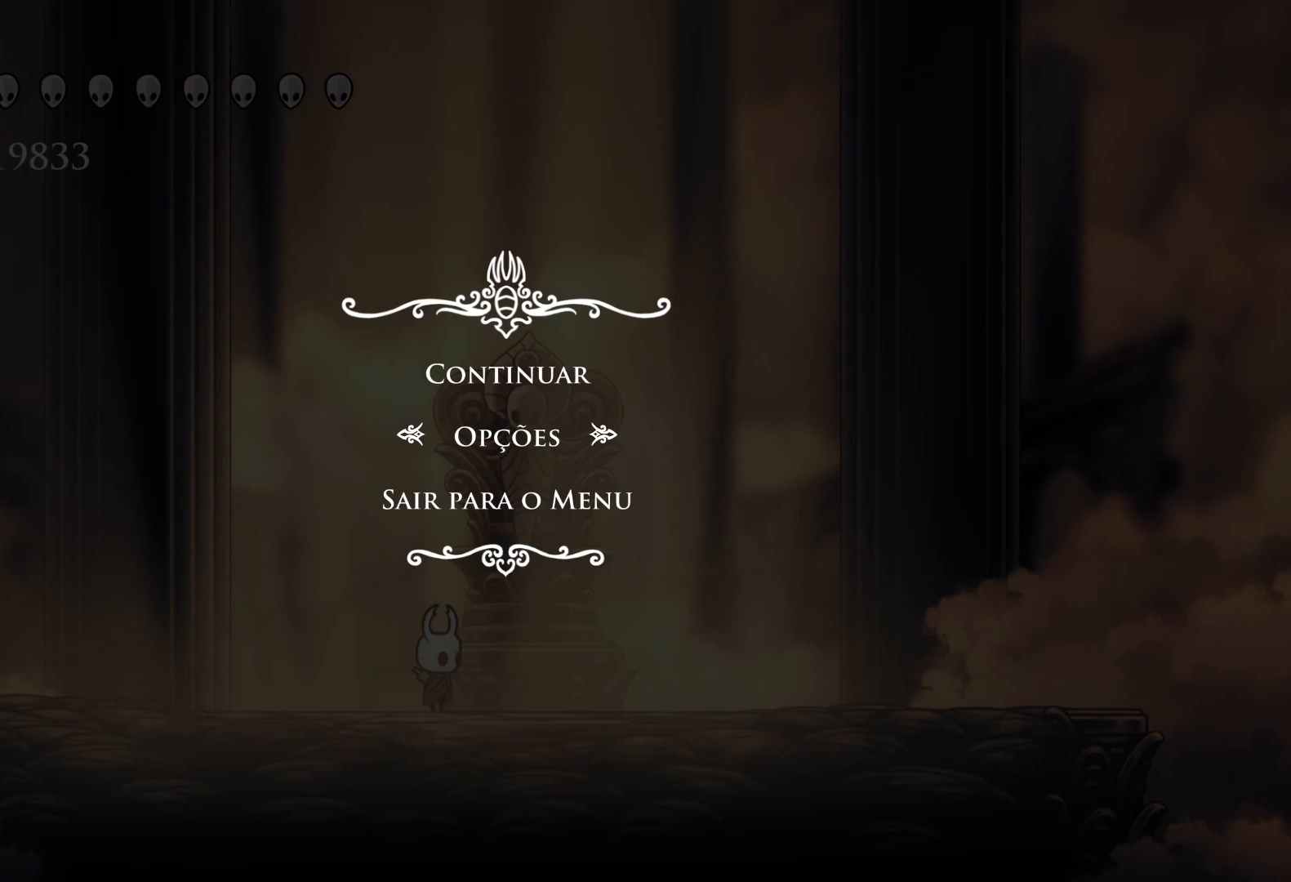
{"keys": [], "mouse": ["left"], "events": []}
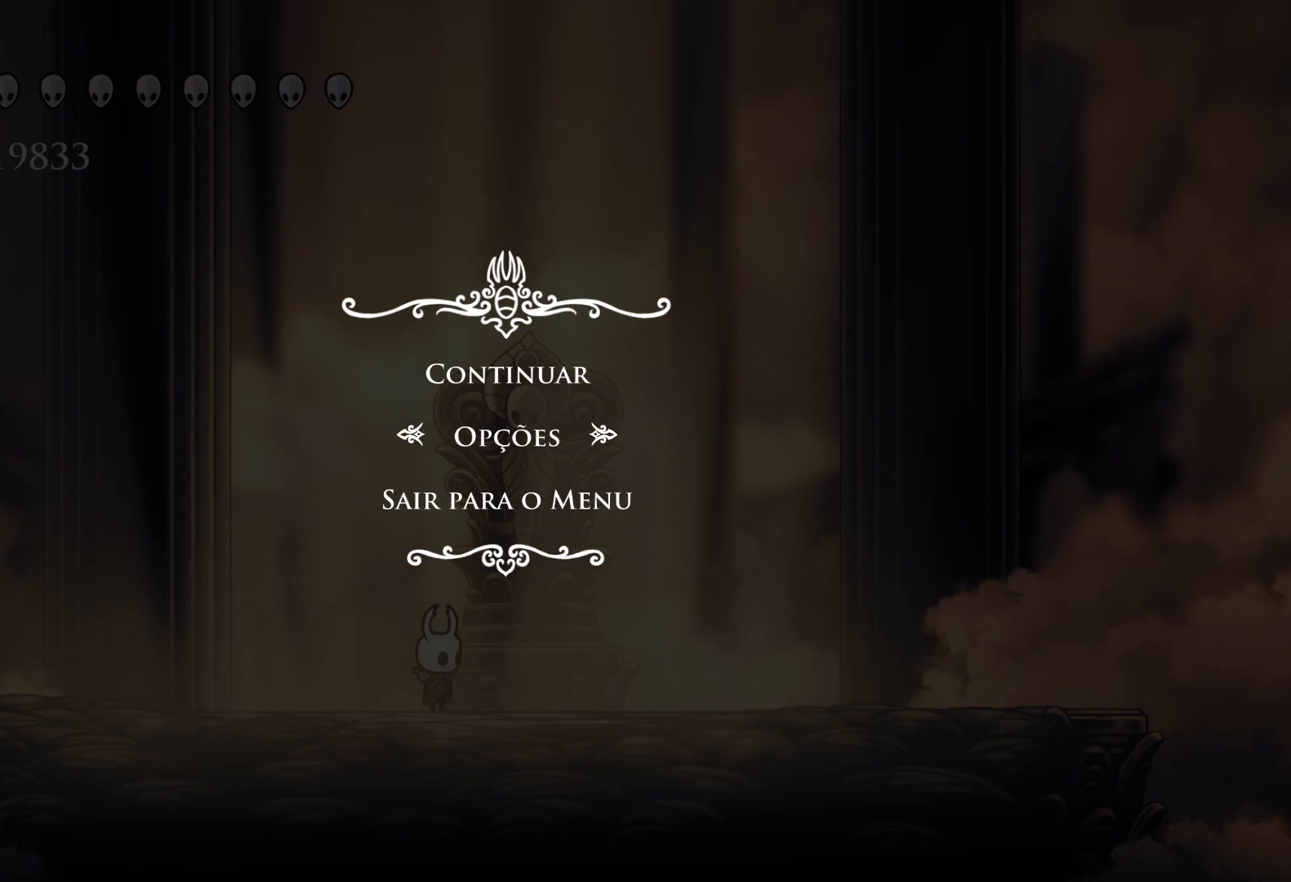
{"keys": [], "mouse": ["left"], "events": []}
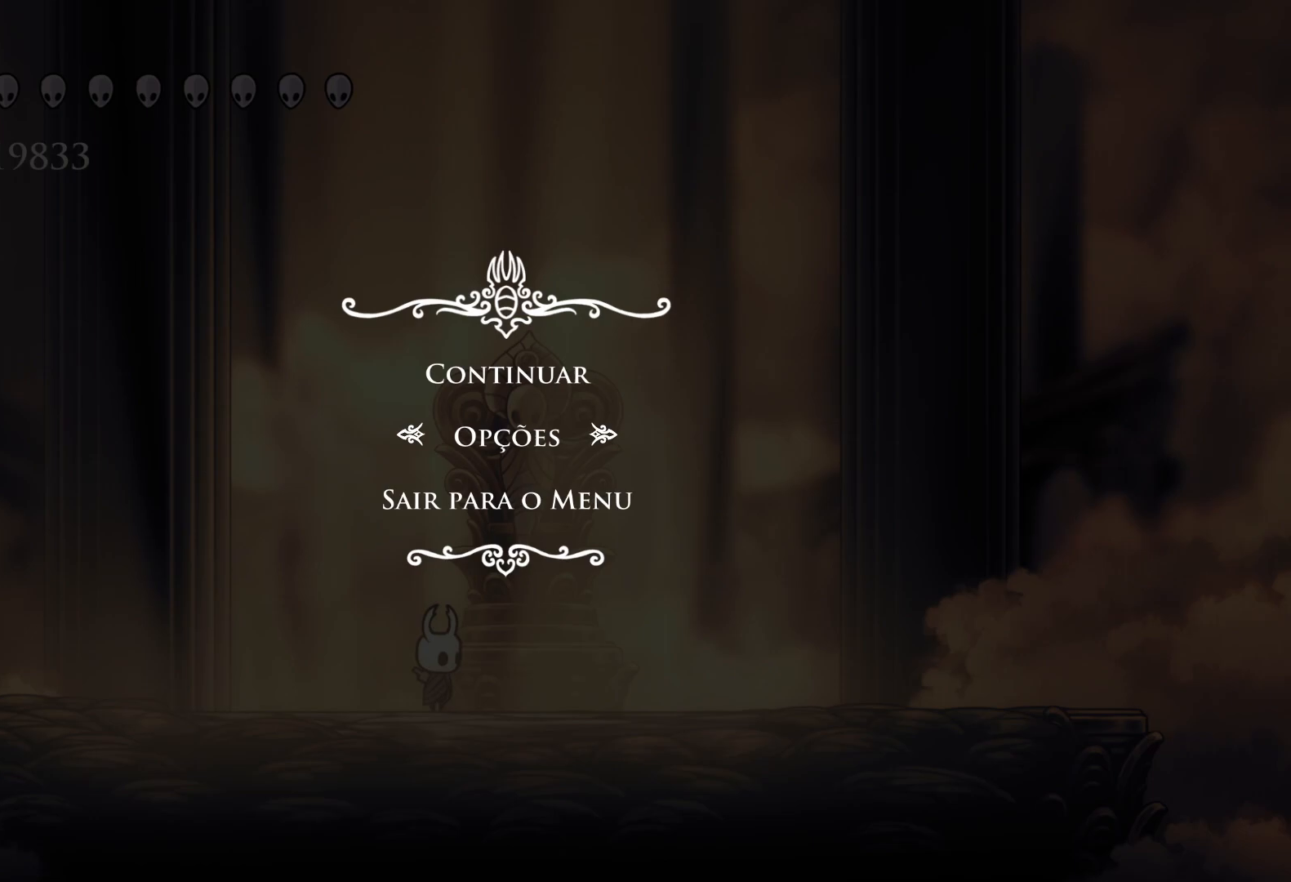
{"keys": [], "mouse": ["left"], "events": []}
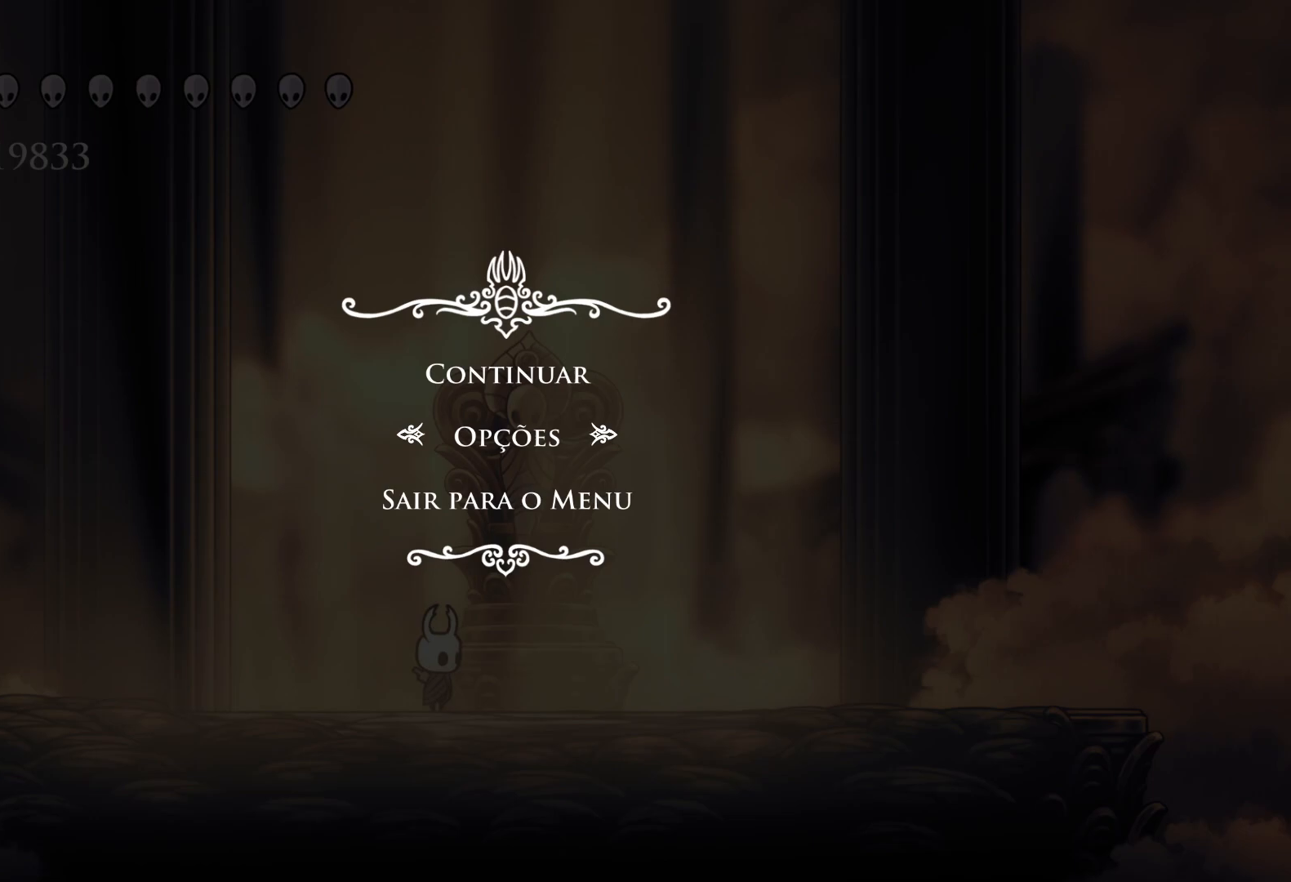
{"keys": [], "mouse": ["left"], "events": []}